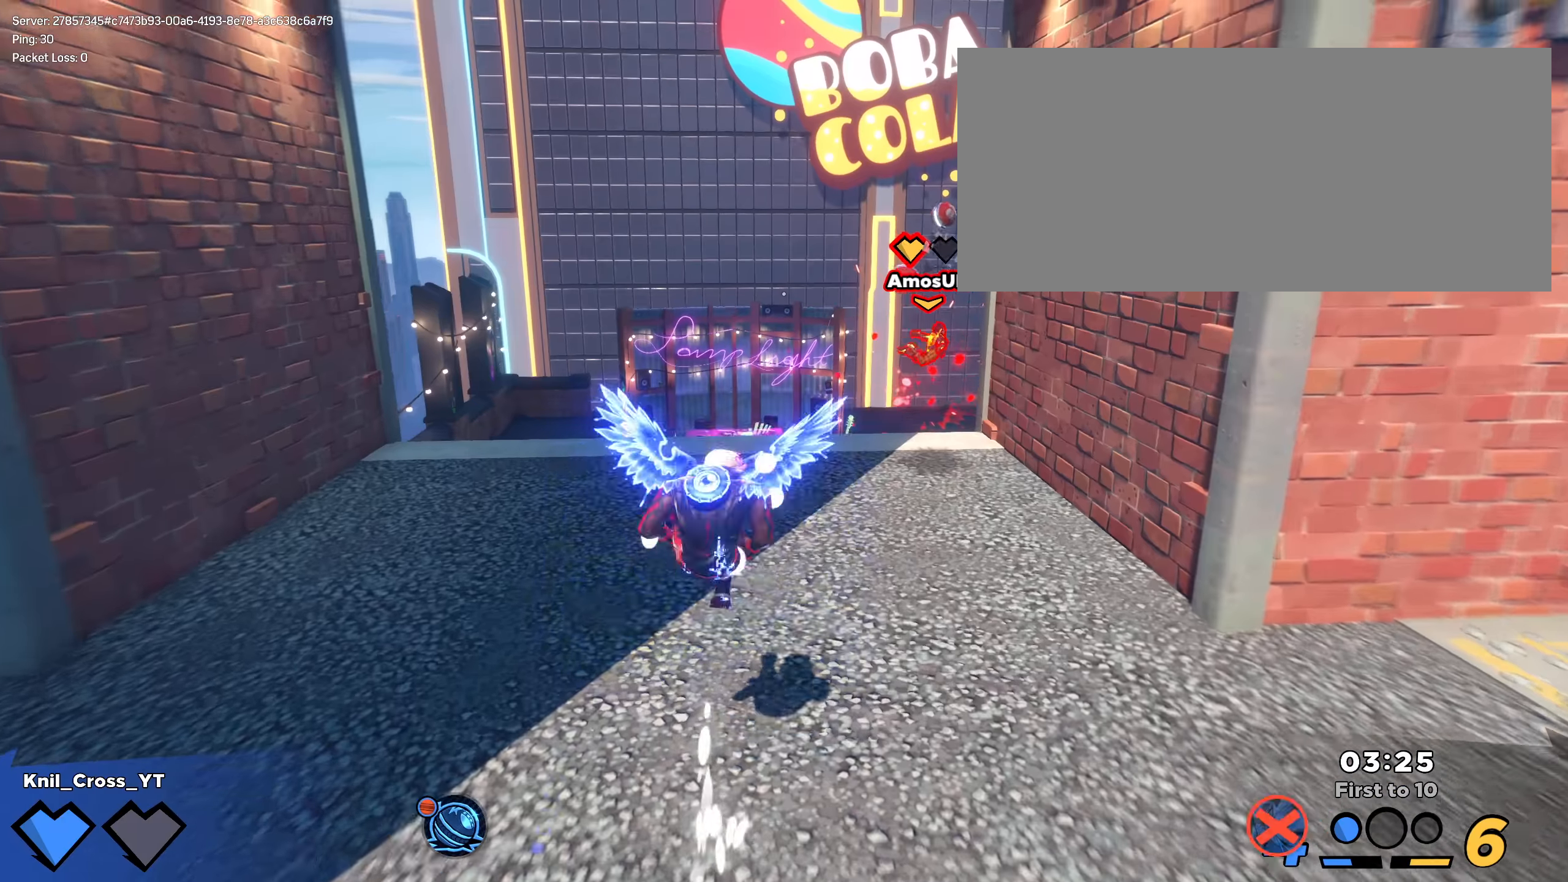
Gameplay with keyboard and mouse; each line is a JSON object with the keys and mouse buttons held at the frame after it. "events" lists presses ("down") and releases ("up") of "a", "alt", "ctrl", "d", "e", "f", "q", "r", "s", "shift", "space", "w", "mouse_left", "mouse_wheel", "mouse_right", "mouse_mb4" and "mouse_mb5" between this image and that frame as [ms after this image, input, new state], when the widget could be followed in between. "mouse_left", "mouse_wheel", "mouse_right", "mouse_mb4", "mouse_mb5" = the "left", "wheel", "right", "mb4", "mb5" buttons of the "mouse" list. No other keys are recorded. "wheel" means that the mouse wheel is clicked or scrolled. Mouse movement is not recorded.
{"keys": ["shift", "w"], "mouse": [], "events": [[217, "d", "down"], [450, "d", "up"]]}
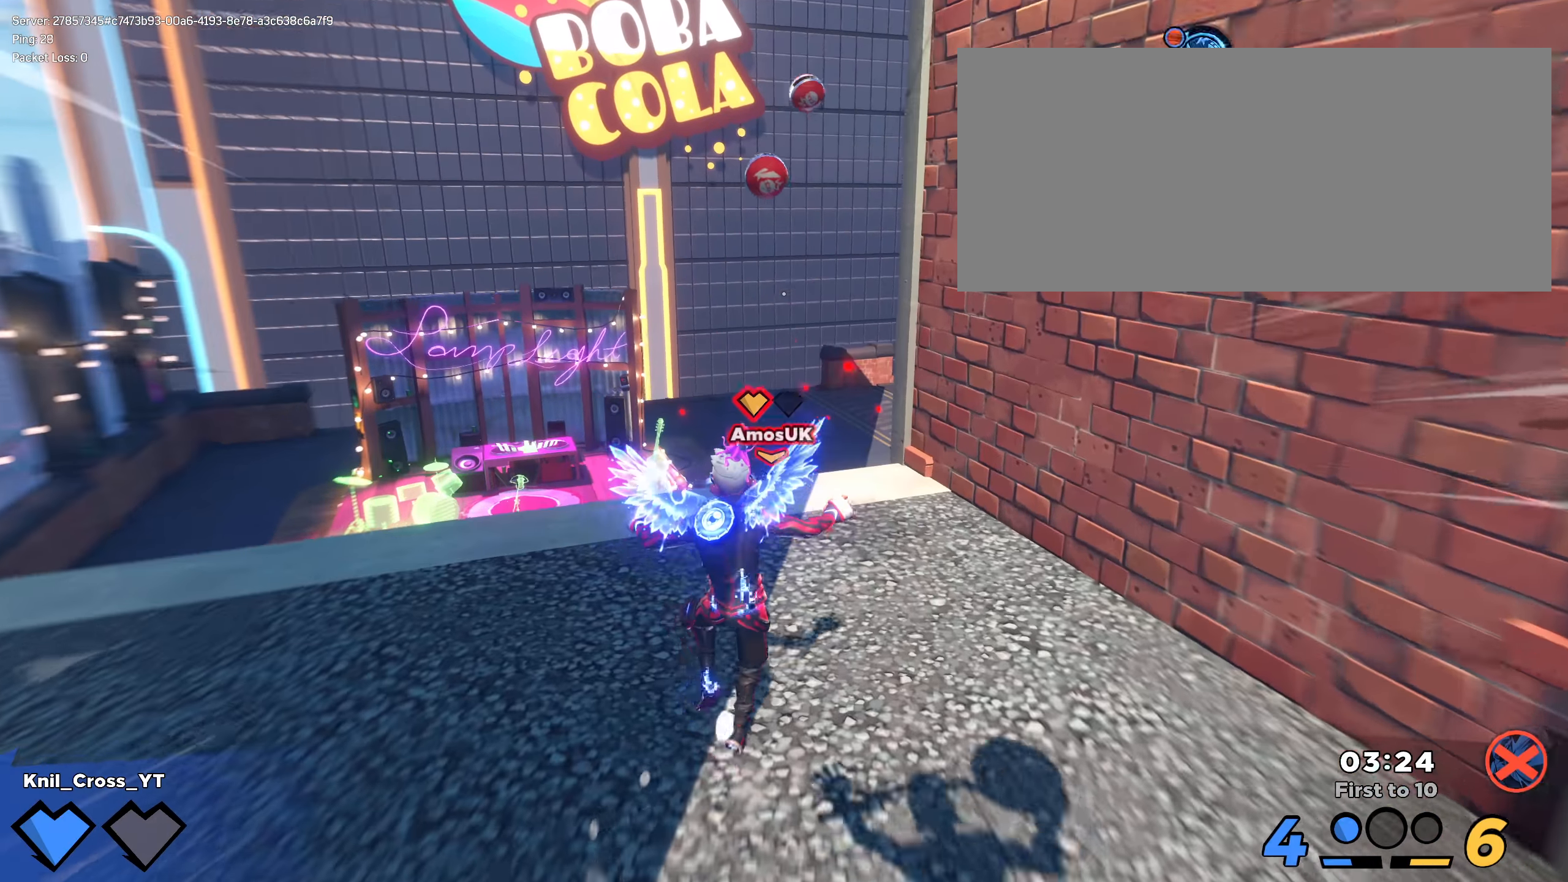
{"keys": ["shift", "w"], "mouse": [], "events": [[75, "space", "down"], [209, "space", "up"]]}
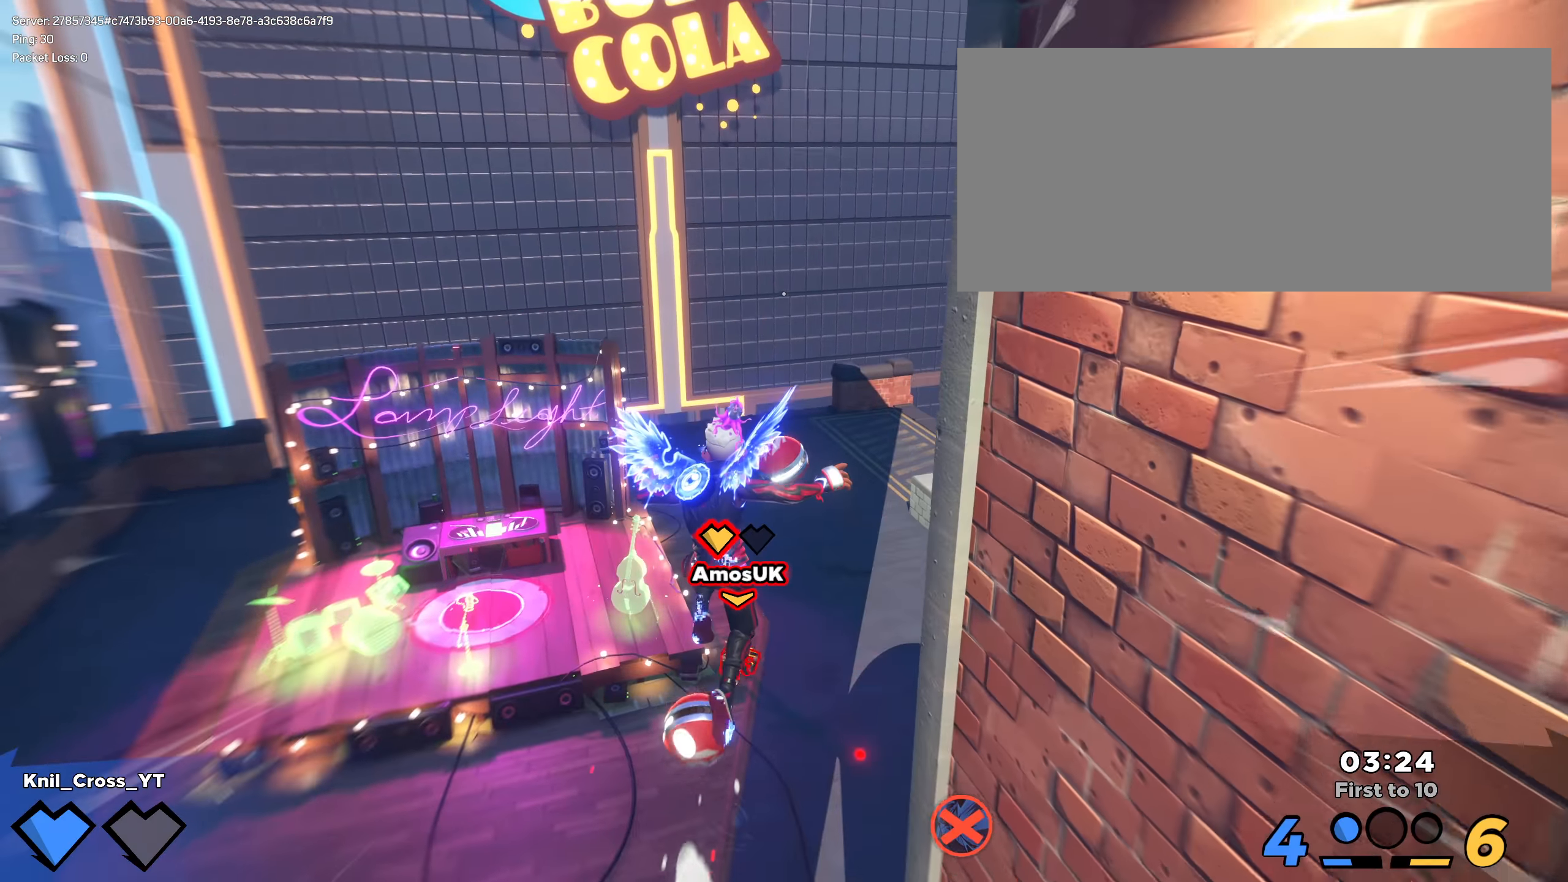
{"keys": ["d", "s"], "mouse": [], "events": [[67, "e", "down"], [67, "mouse_wheel", "down"], [142, "e", "up"], [192, "mouse_wheel", "up"], [192, "shift", "up"], [200, "a", "down"], [300, "w", "up"], [459, "a", "up"], [500, "d", "down"], [500, "s", "down"]]}
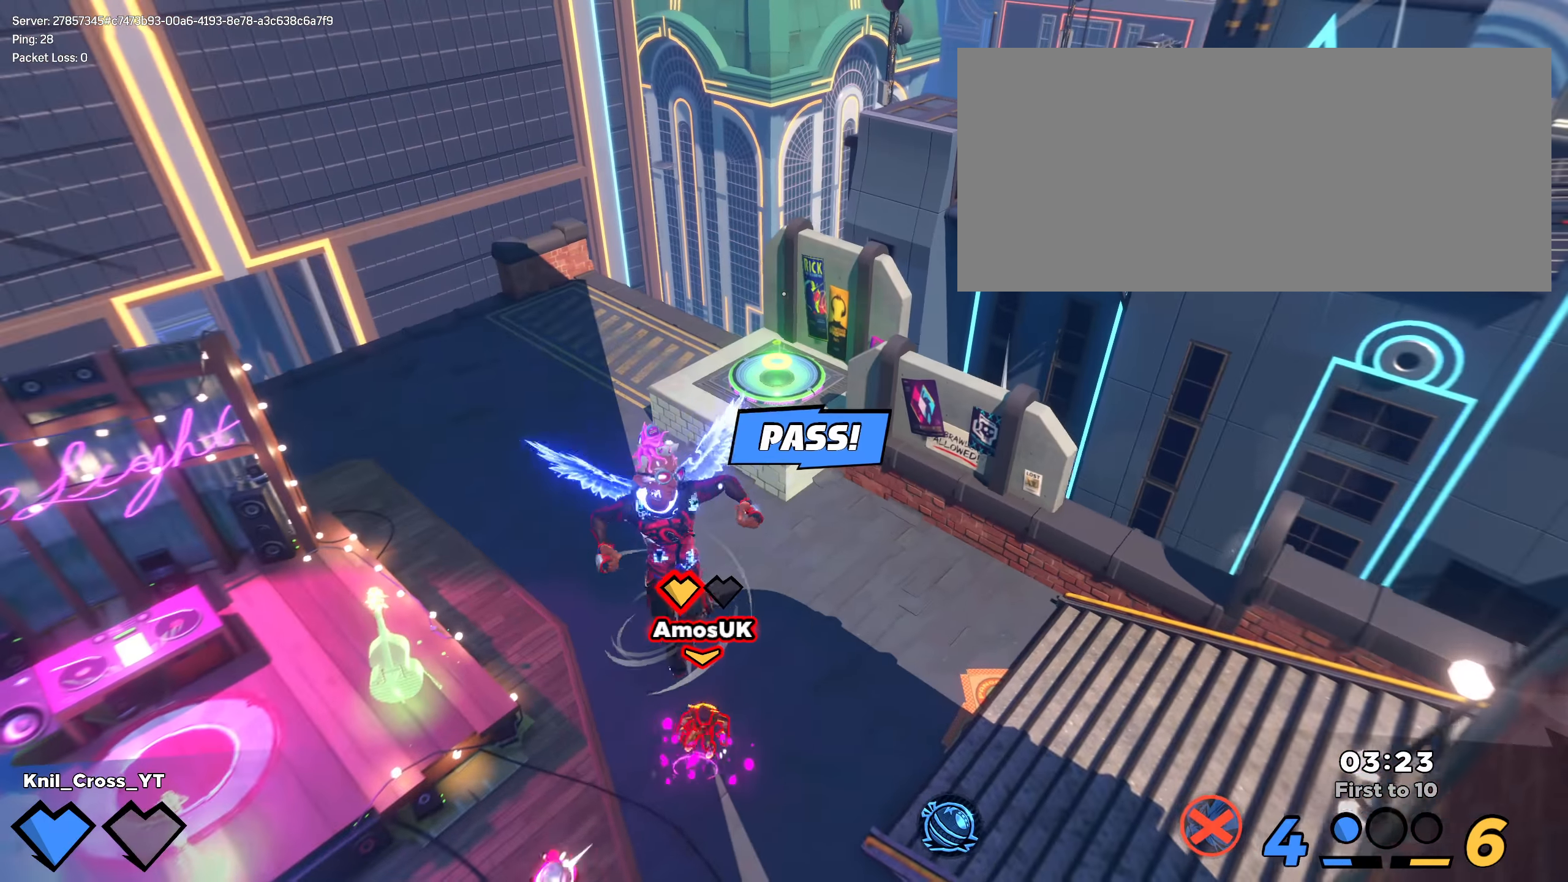
{"keys": ["a", "s", "shift"], "mouse": [], "events": [[92, "s", "up"], [92, "shift", "down"], [142, "w", "down"], [359, "w", "up"], [434, "s", "down"], [450, "d", "up"], [484, "a", "down"]]}
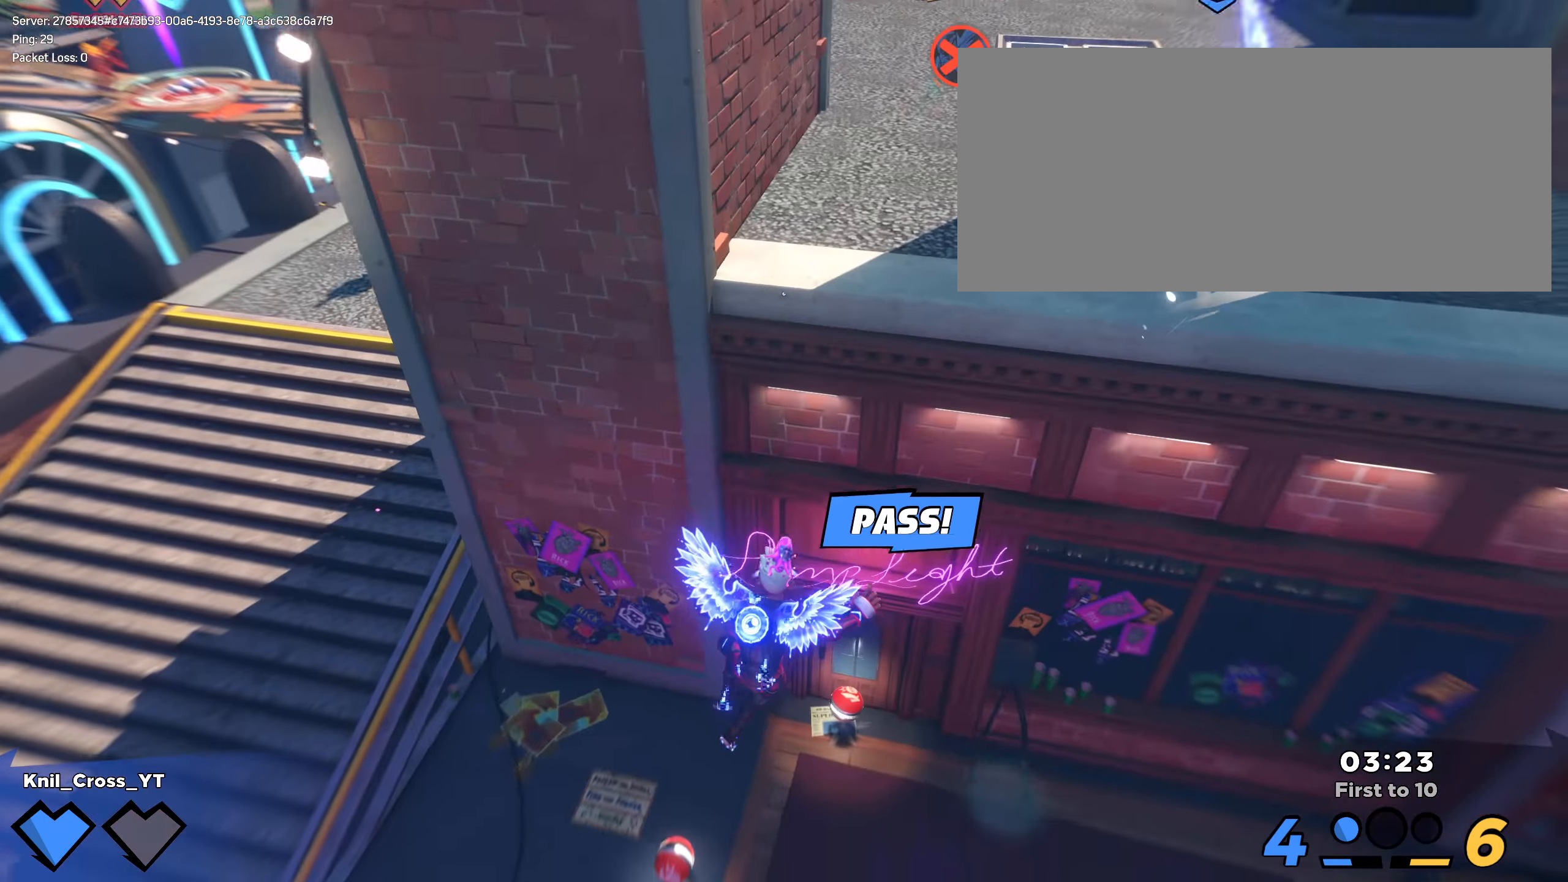
{"keys": ["d", "q", "shift"], "mouse": [], "events": [[25, "s", "up"], [50, "w", "down"], [134, "a", "up"], [275, "a", "down"], [309, "a", "up"], [375, "d", "down"], [375, "q", "down"], [467, "w", "up"]]}
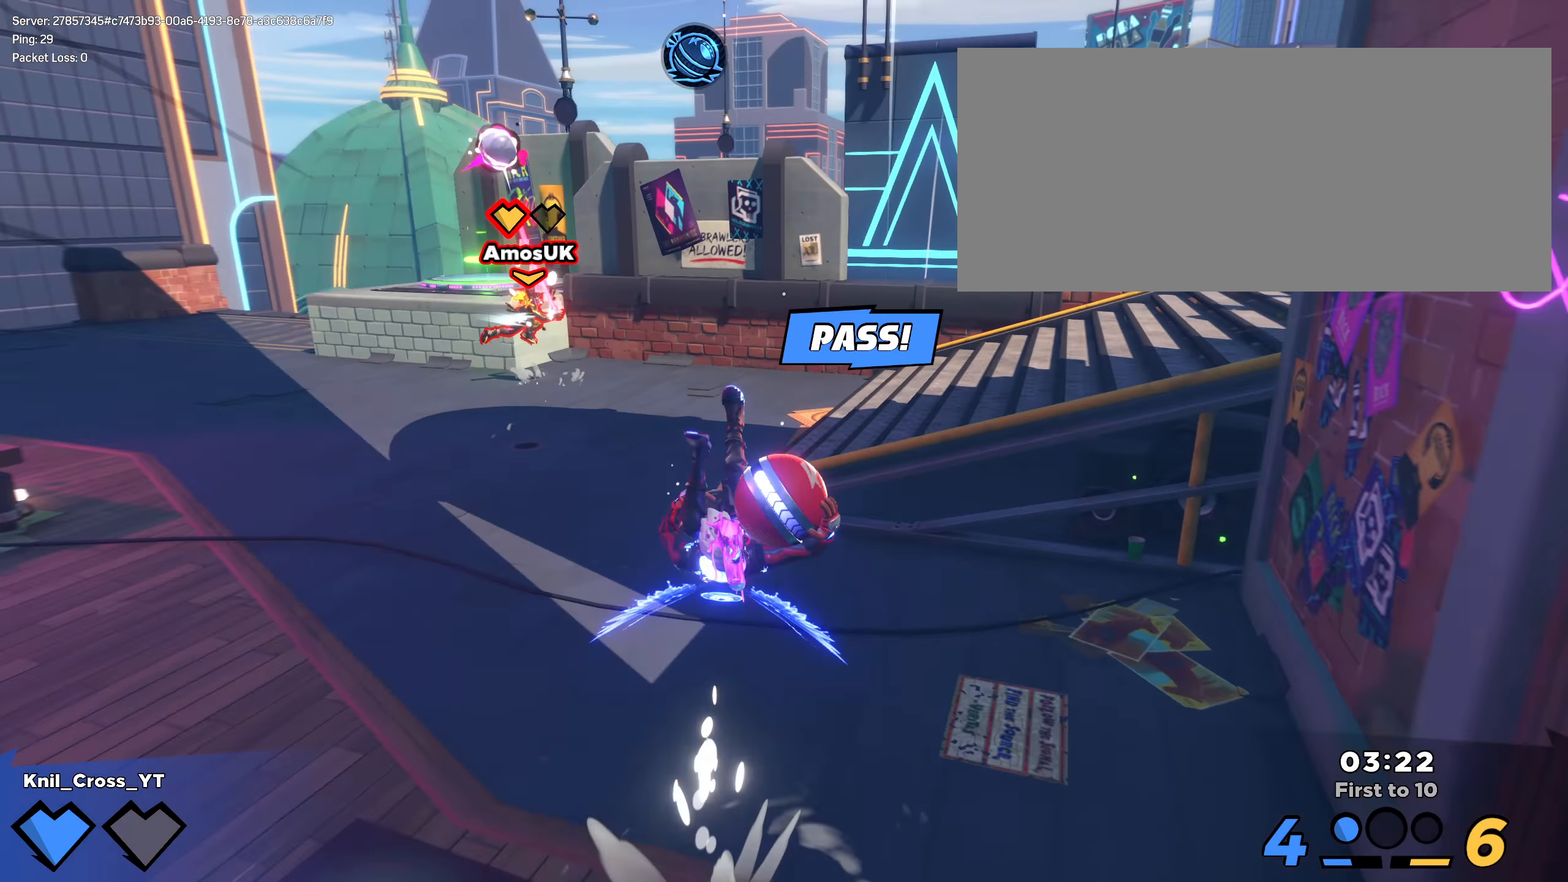
{"keys": ["shift", "w"], "mouse": [], "events": [[25, "q", "up"], [67, "d", "up"], [92, "shift", "up"], [100, "a", "down"], [125, "s", "down"], [317, "s", "up"], [350, "shift", "down"], [392, "w", "down"], [425, "mouse_wheel", "down"], [450, "a", "up"], [484, "mouse_wheel", "up"]]}
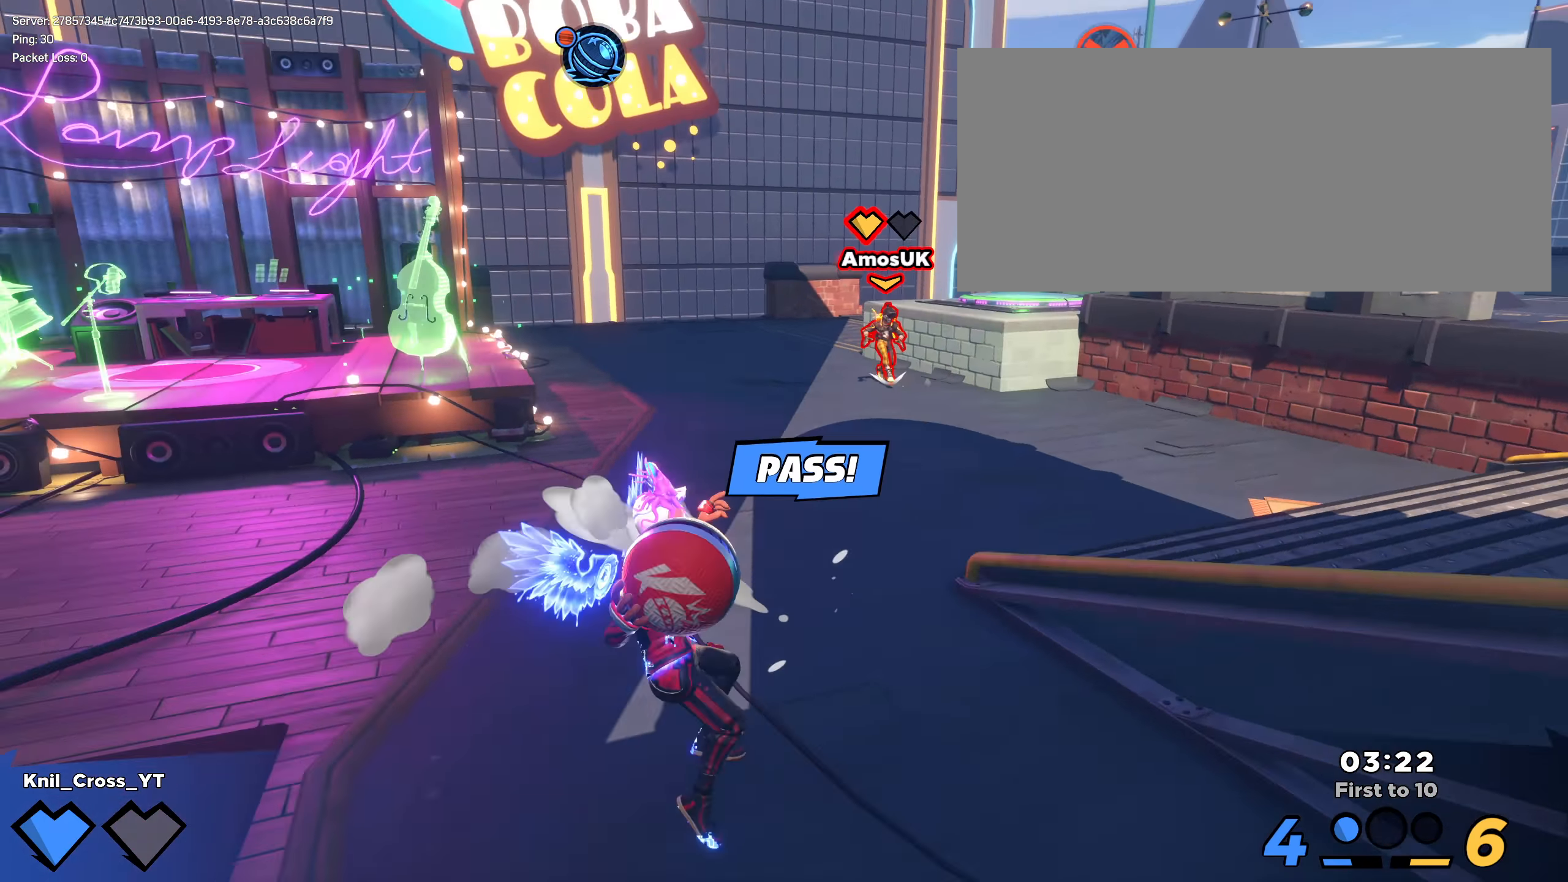
{"keys": ["shift", "w"], "mouse": [], "events": [[17, "space", "down"], [75, "q", "down"], [159, "space", "up"], [184, "q", "up"], [250, "q", "down"], [350, "q", "up"]]}
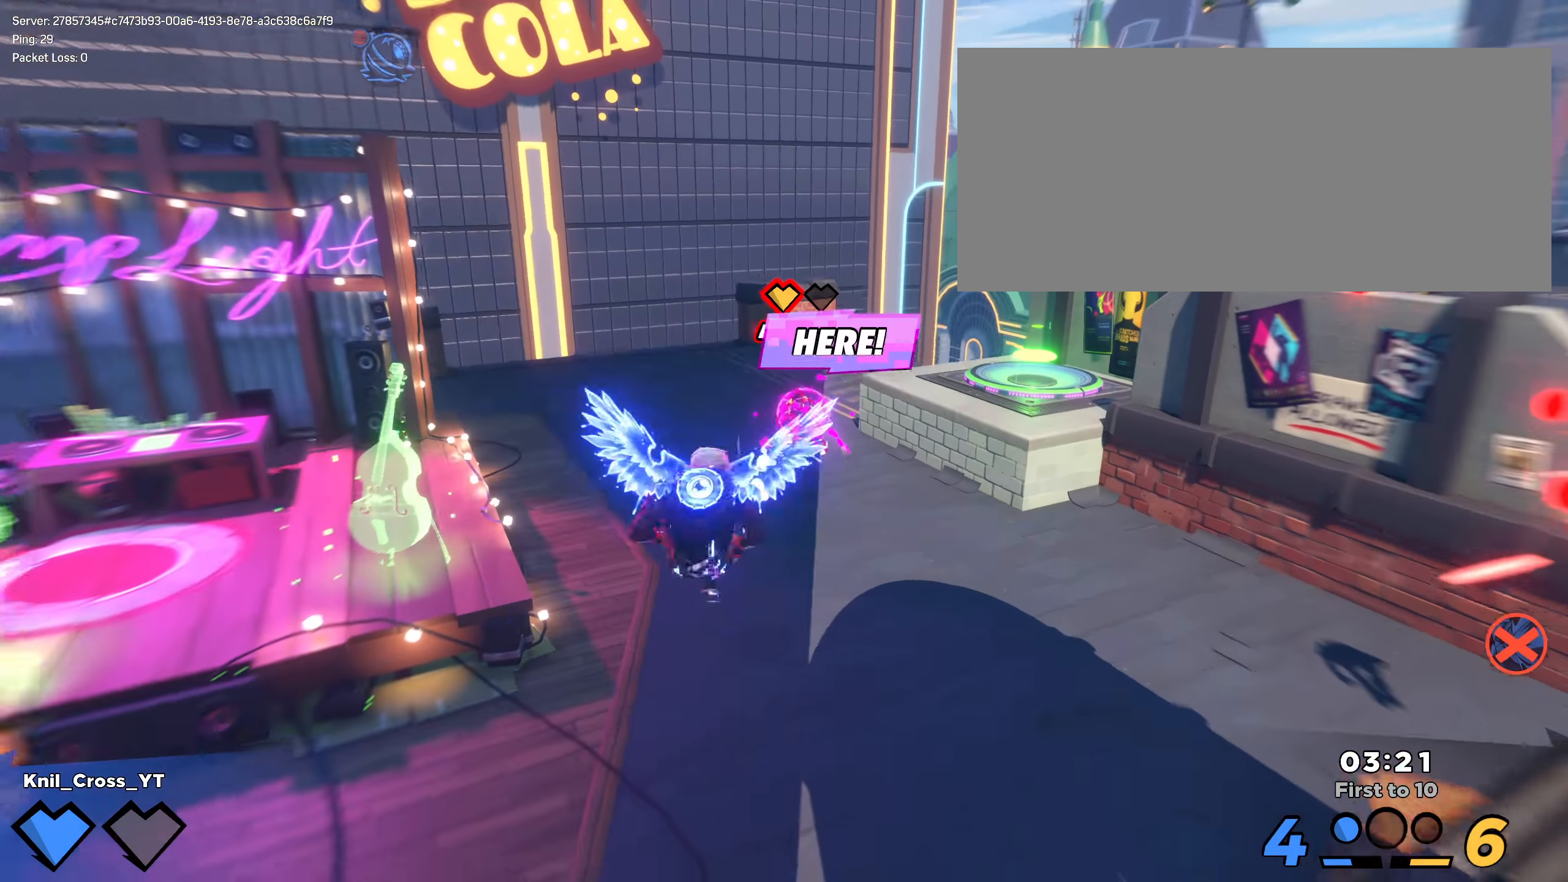
{"keys": ["d", "shift", "w"], "mouse": [], "events": [[234, "a", "down"], [467, "a", "up"], [492, "d", "down"]]}
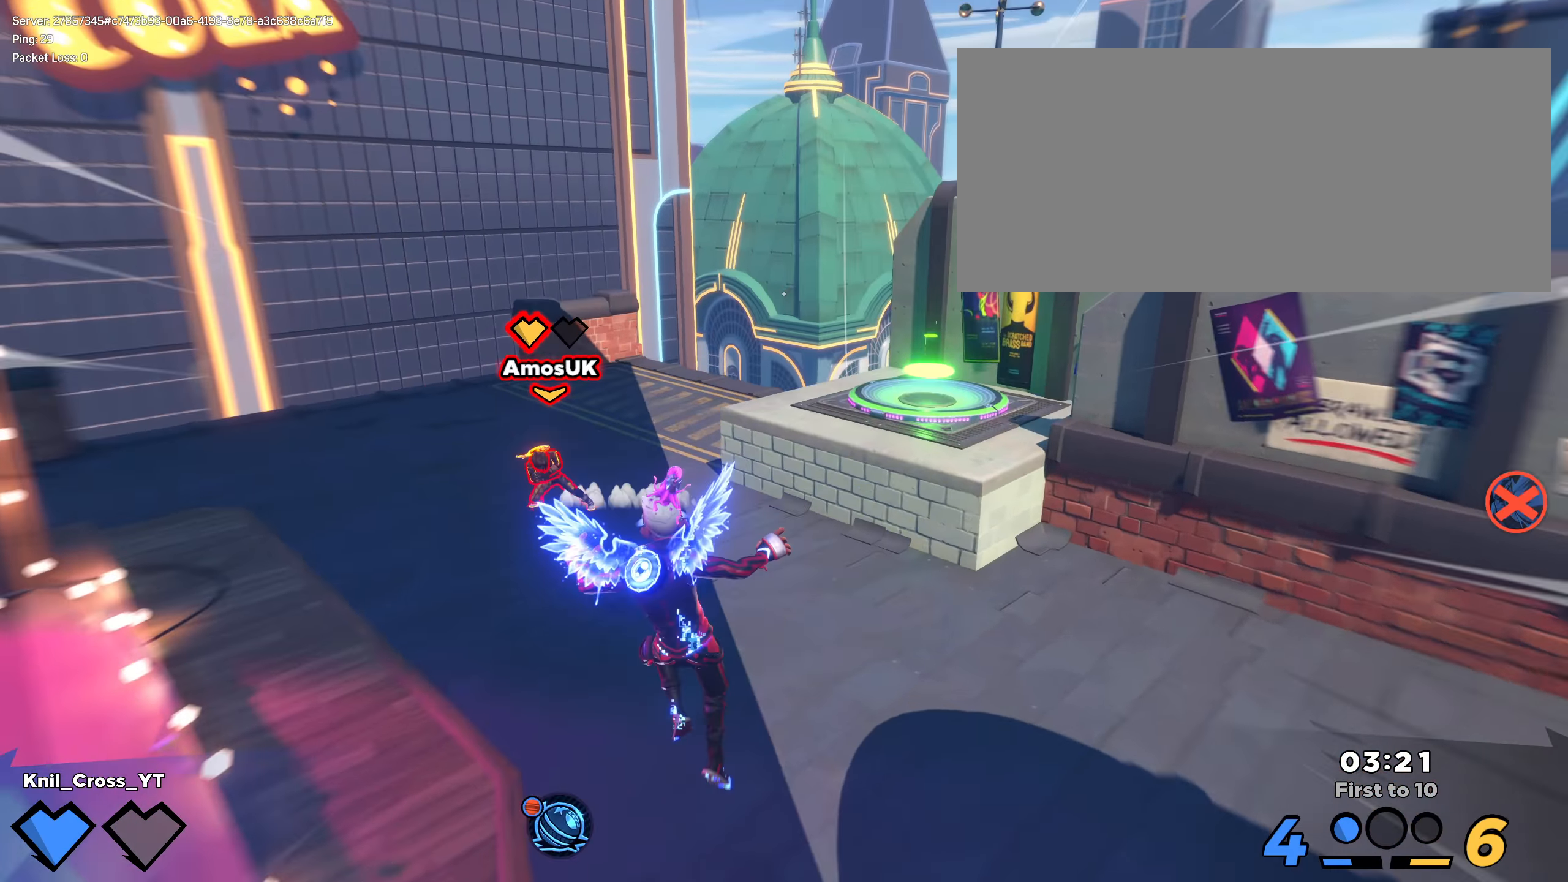
{"keys": ["shift", "w"], "mouse": [], "events": [[84, "q", "down"], [125, "space", "down"], [142, "w", "up"], [209, "q", "up"], [259, "space", "up"], [267, "shift", "up"], [350, "w", "down"], [359, "shift", "down"], [384, "d", "up"]]}
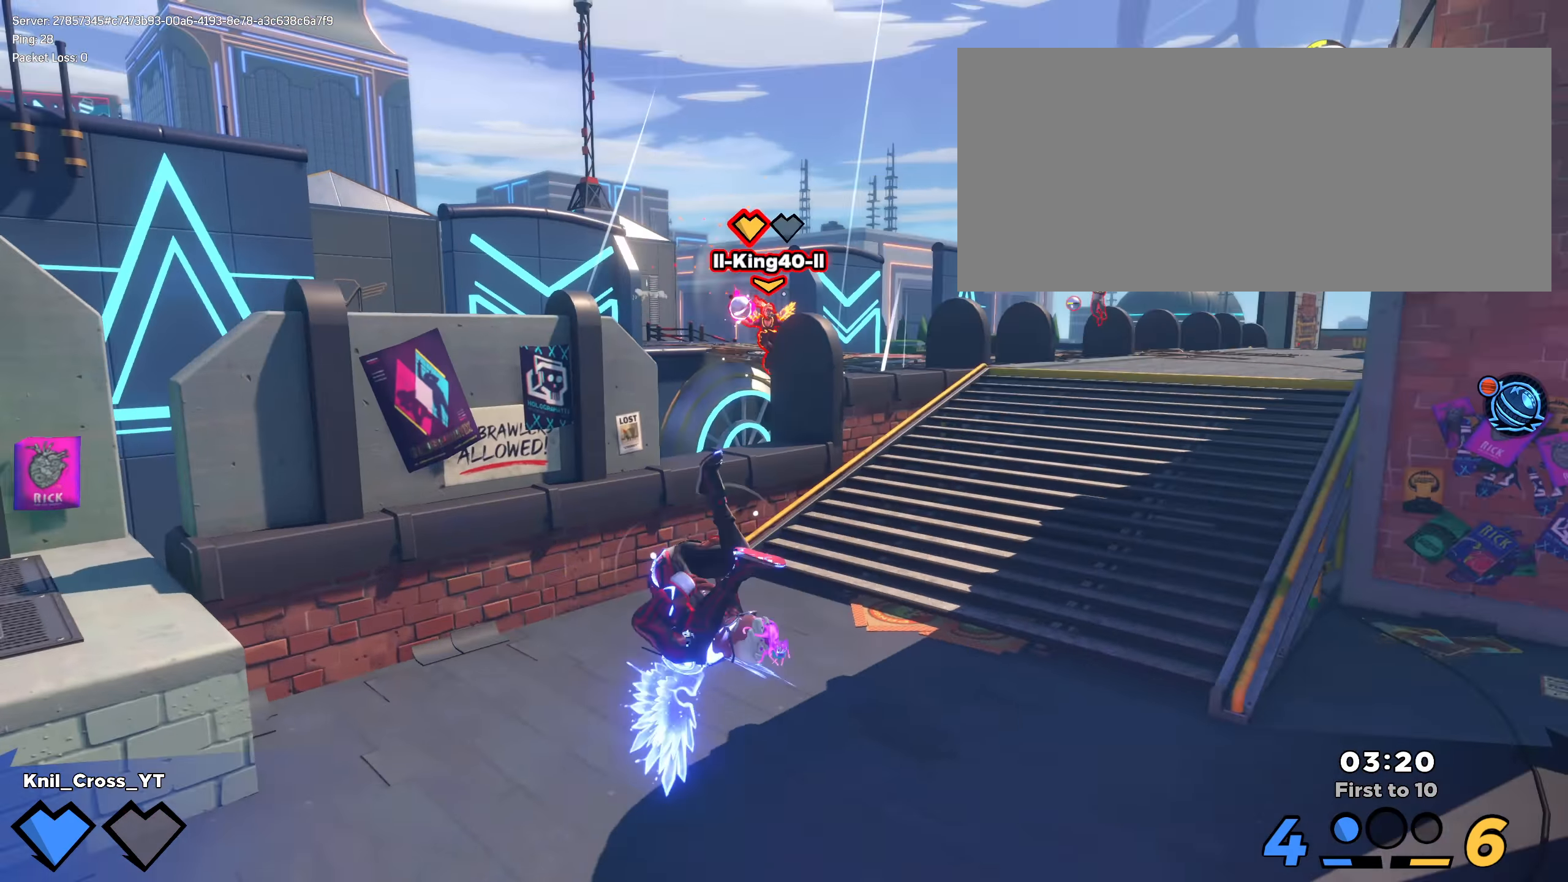
{"keys": ["d", "shift", "w"], "mouse": [], "events": [[92, "d", "down"], [217, "space", "down"], [242, "q", "down"], [359, "q", "up"], [375, "space", "up"]]}
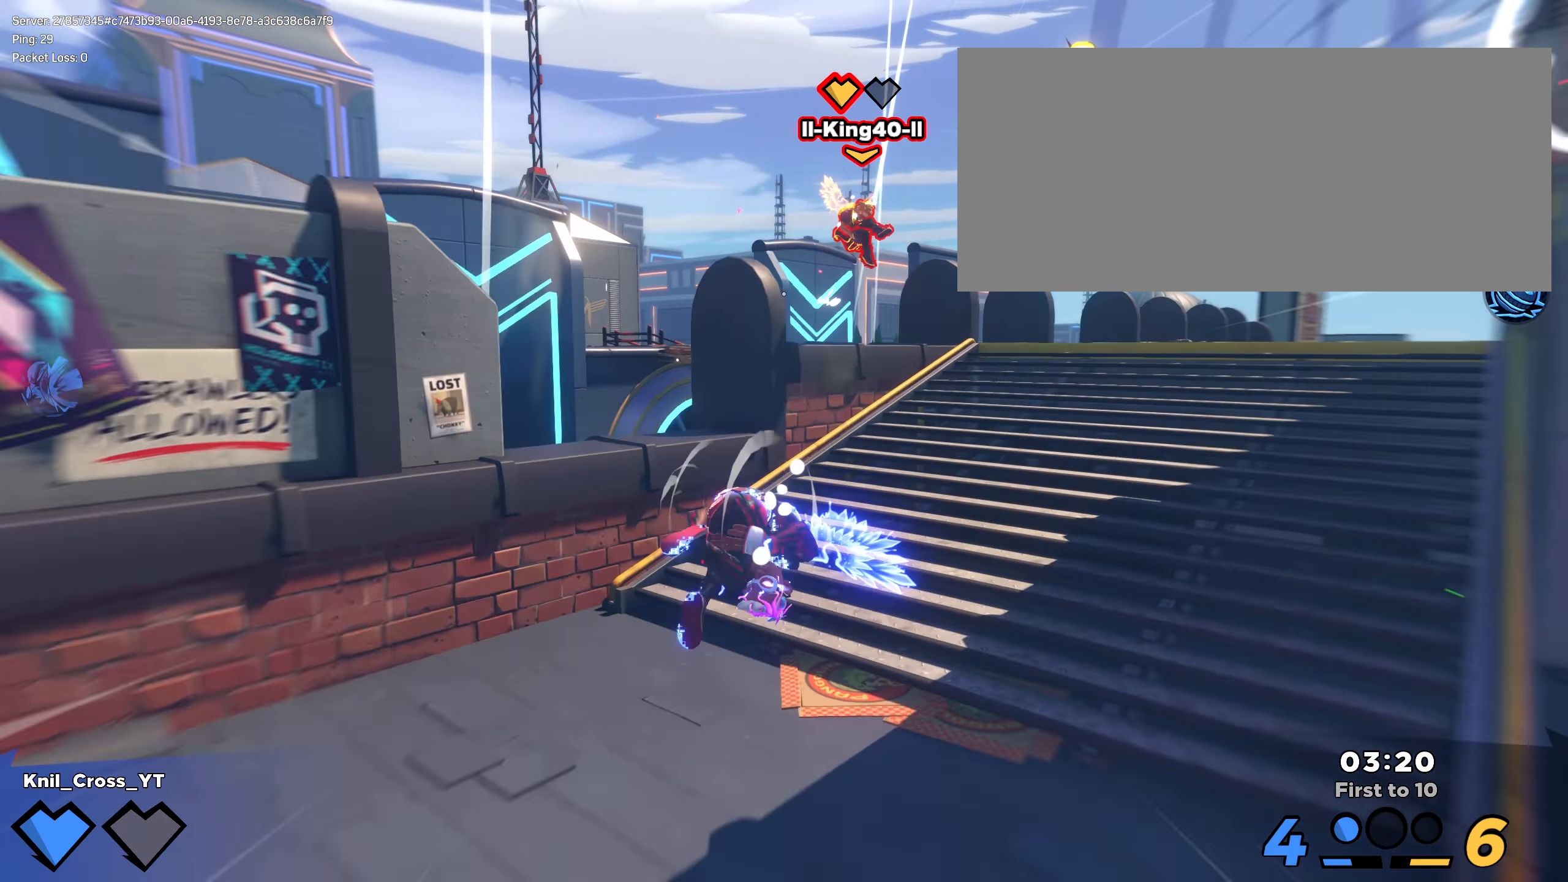
{"keys": ["a", "s"], "mouse": [], "events": [[100, "d", "up"], [200, "d", "down"], [308, "space", "down"], [408, "d", "up"], [441, "w", "up"], [458, "space", "up"], [475, "shift", "up"], [491, "a", "down"], [491, "s", "down"]]}
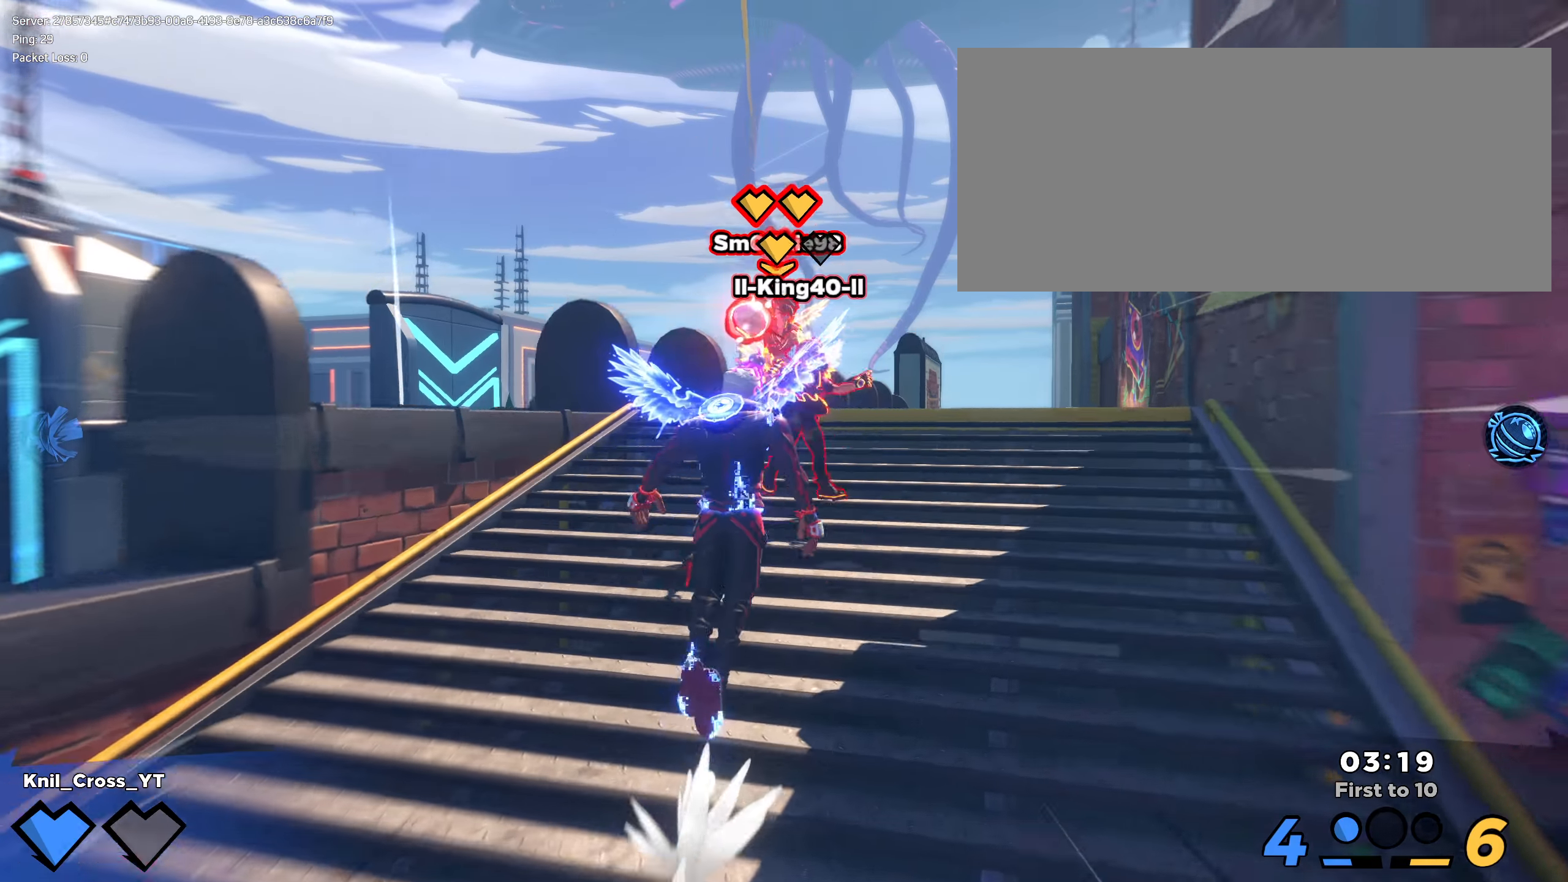
{"keys": ["a", "s", "shift"], "mouse": ["right"], "events": [[41, "a", "up"], [66, "q", "down"], [175, "mouse_mb5", "down"], [183, "q", "up"], [191, "mouse_mb5", "up"], [241, "shift", "down"], [250, "a", "down"], [258, "s", "up"], [408, "mouse_right", "down"], [466, "s", "down"]]}
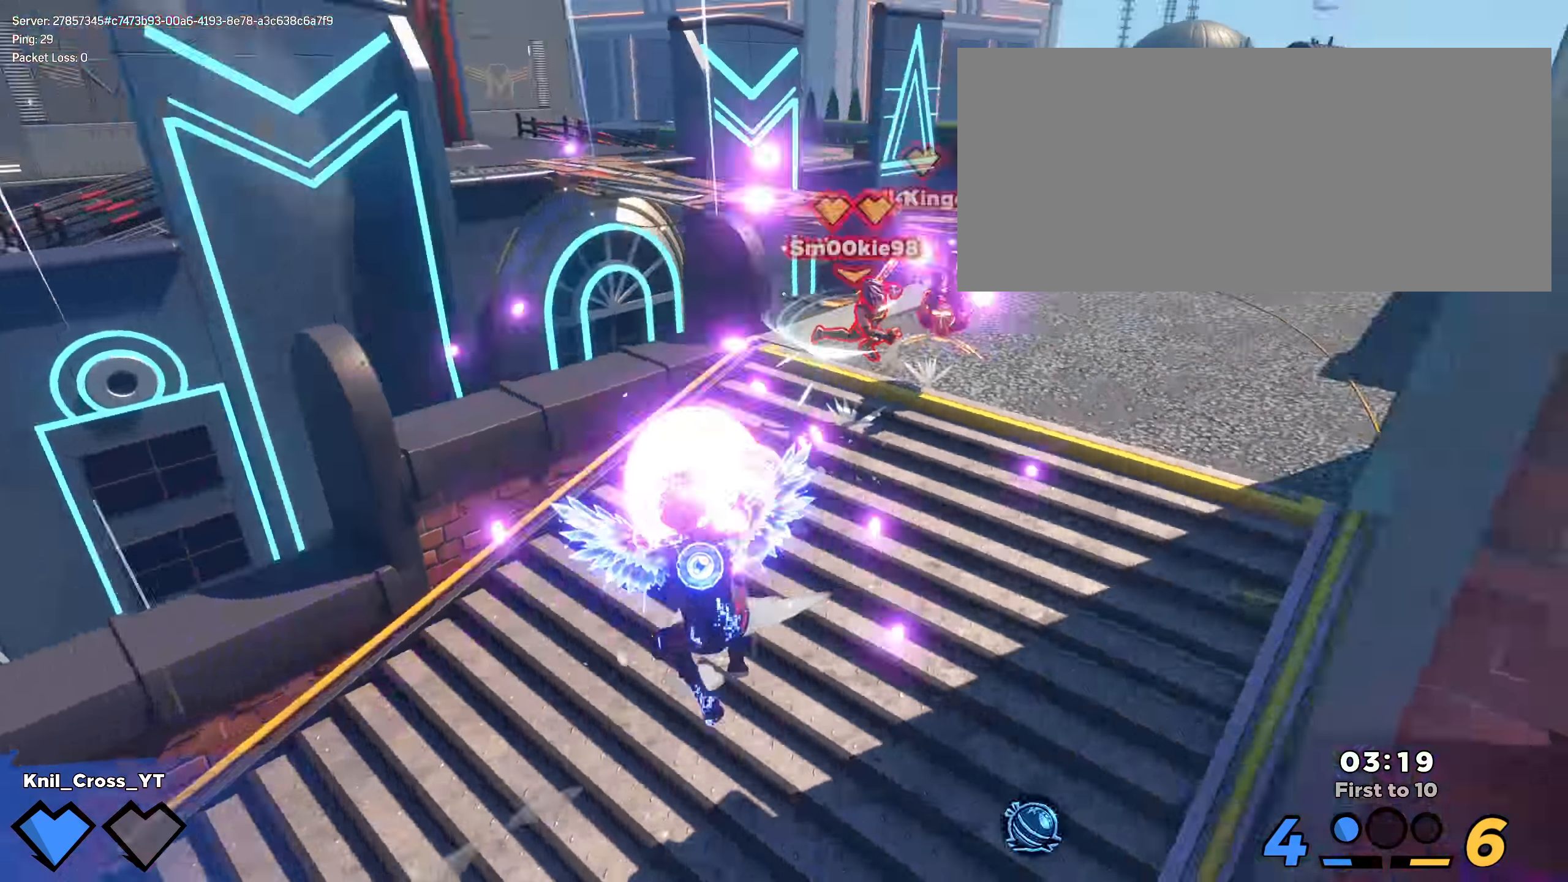
{"keys": ["q", "s"], "mouse": ["left"], "events": [[75, "shift", "up"], [125, "mouse_right", "up"], [158, "a", "up"], [158, "mouse_left", "down"], [366, "q", "down"]]}
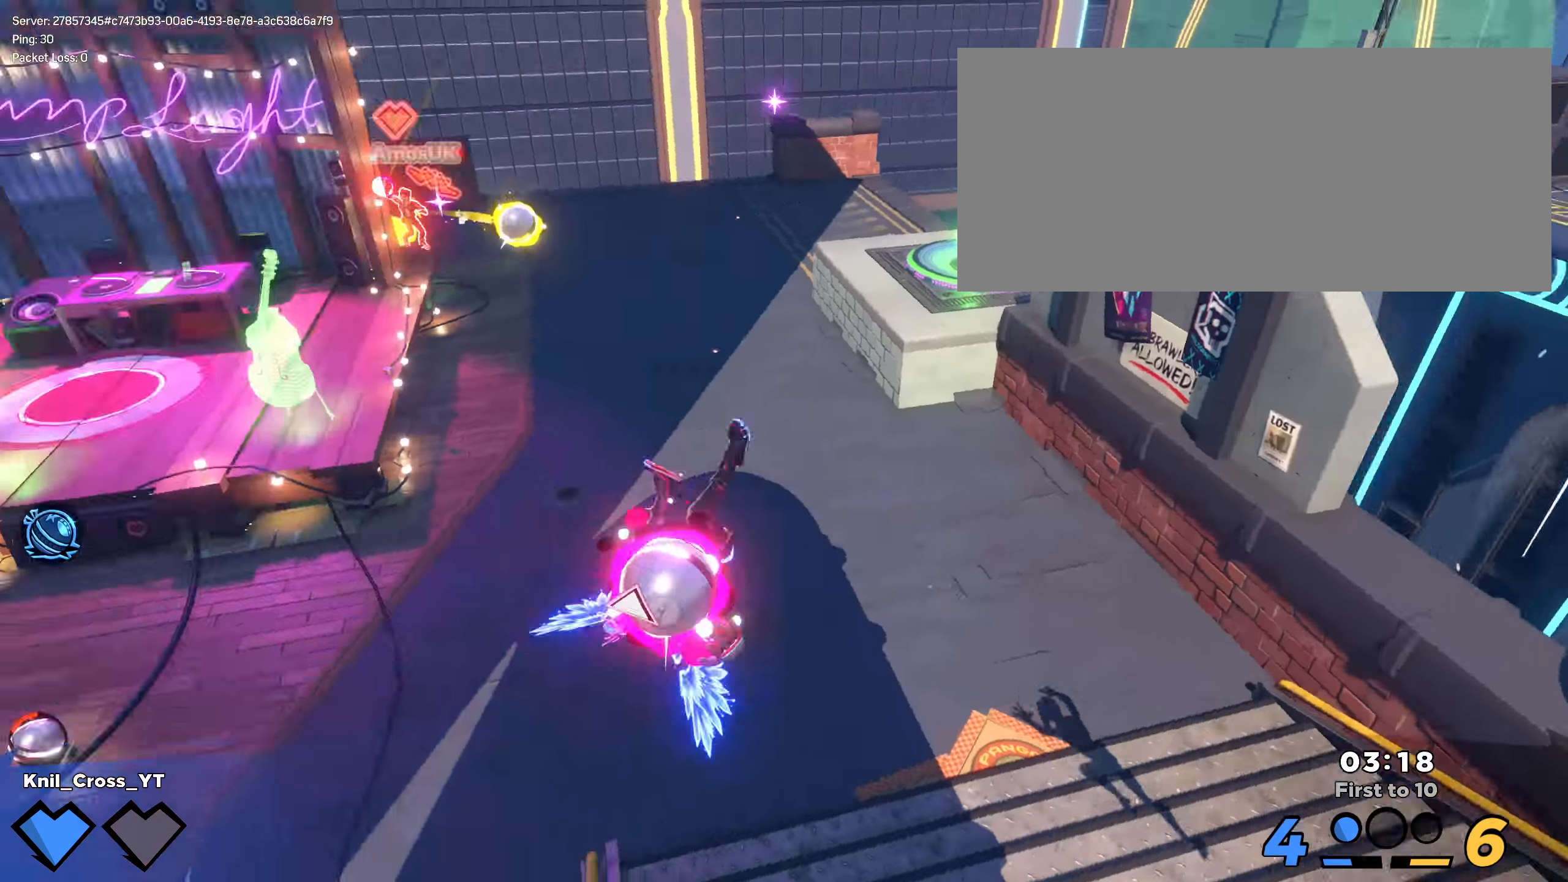
{"keys": [], "mouse": [], "events": [[16, "a", "down"], [58, "q", "up"], [350, "s", "up"], [383, "a", "up"], [408, "mouse_left", "up"]]}
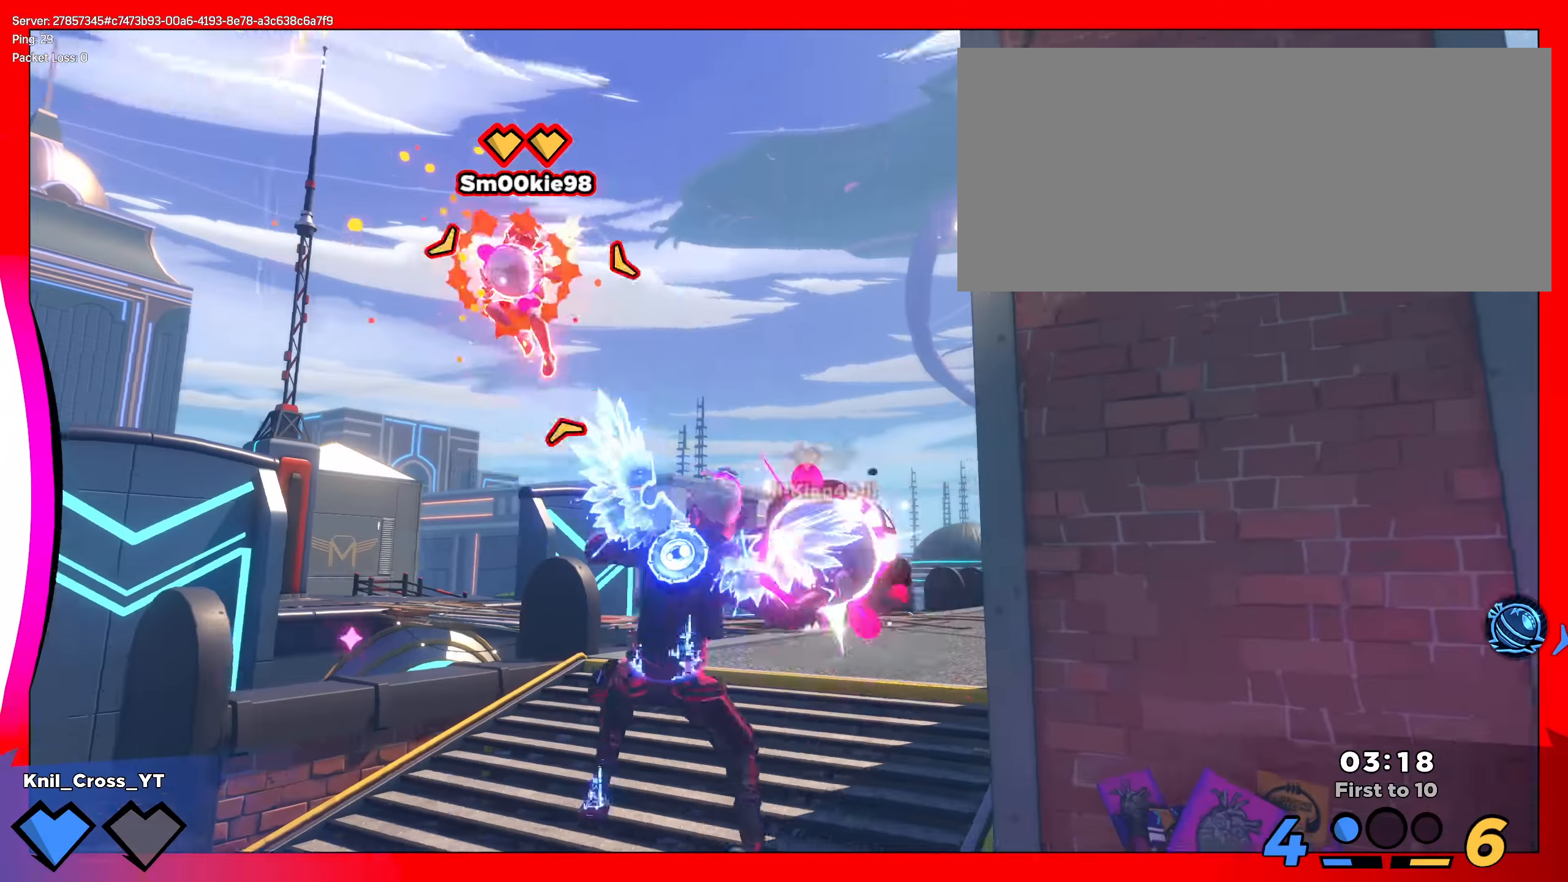
{"keys": ["s"], "mouse": [], "events": [[16, "q", "down"], [41, "a", "down"], [41, "s", "down"], [58, "a", "up"], [125, "q", "up"], [241, "mouse_right", "down"], [400, "mouse_right", "up"]]}
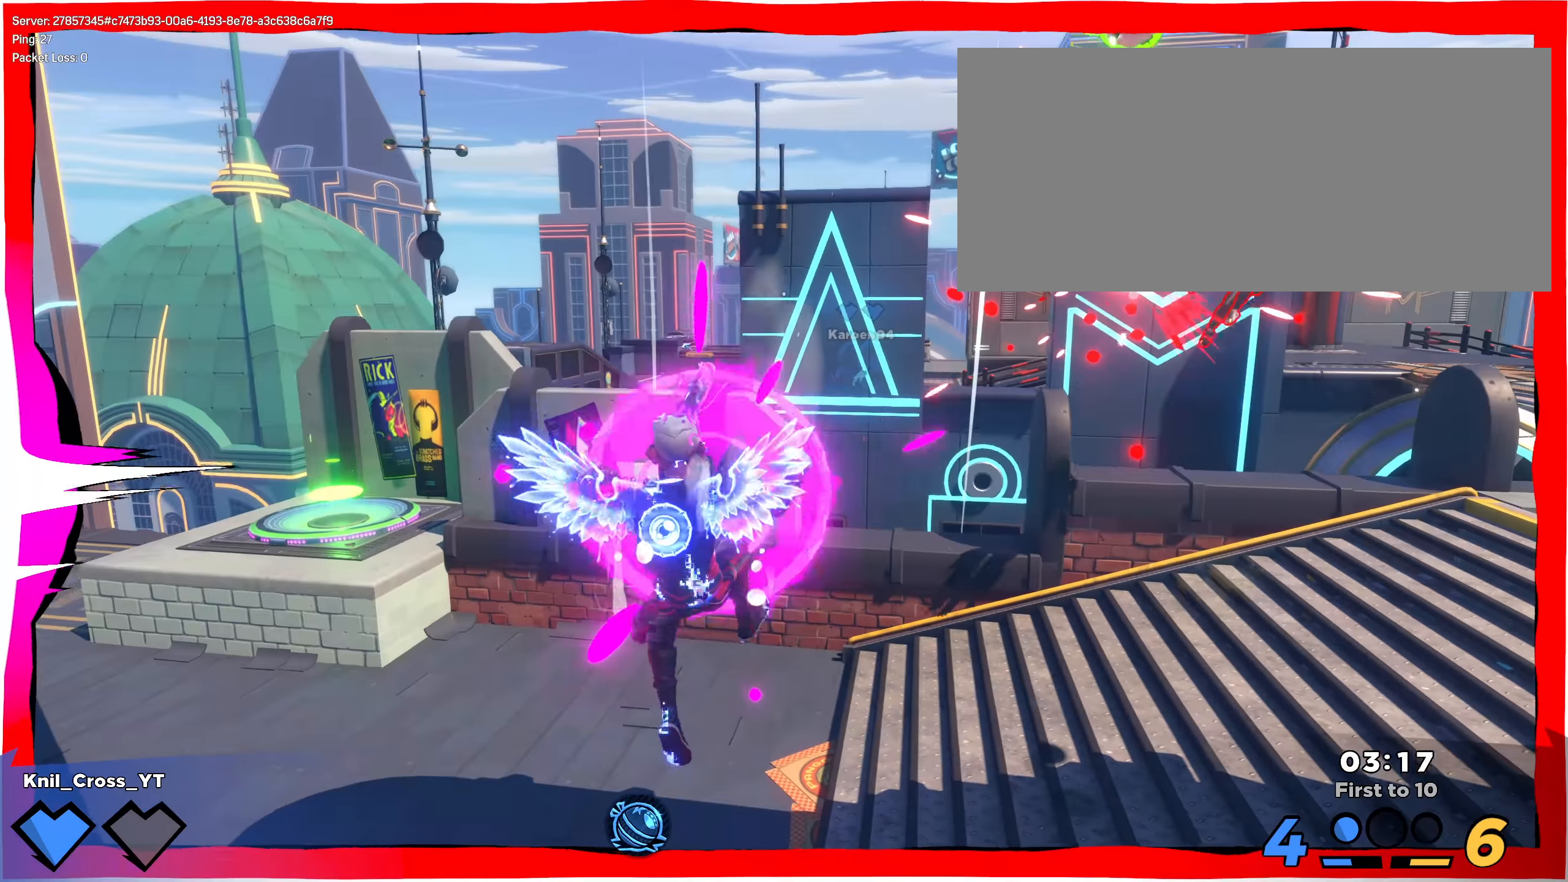
{"keys": ["s"], "mouse": [], "events": []}
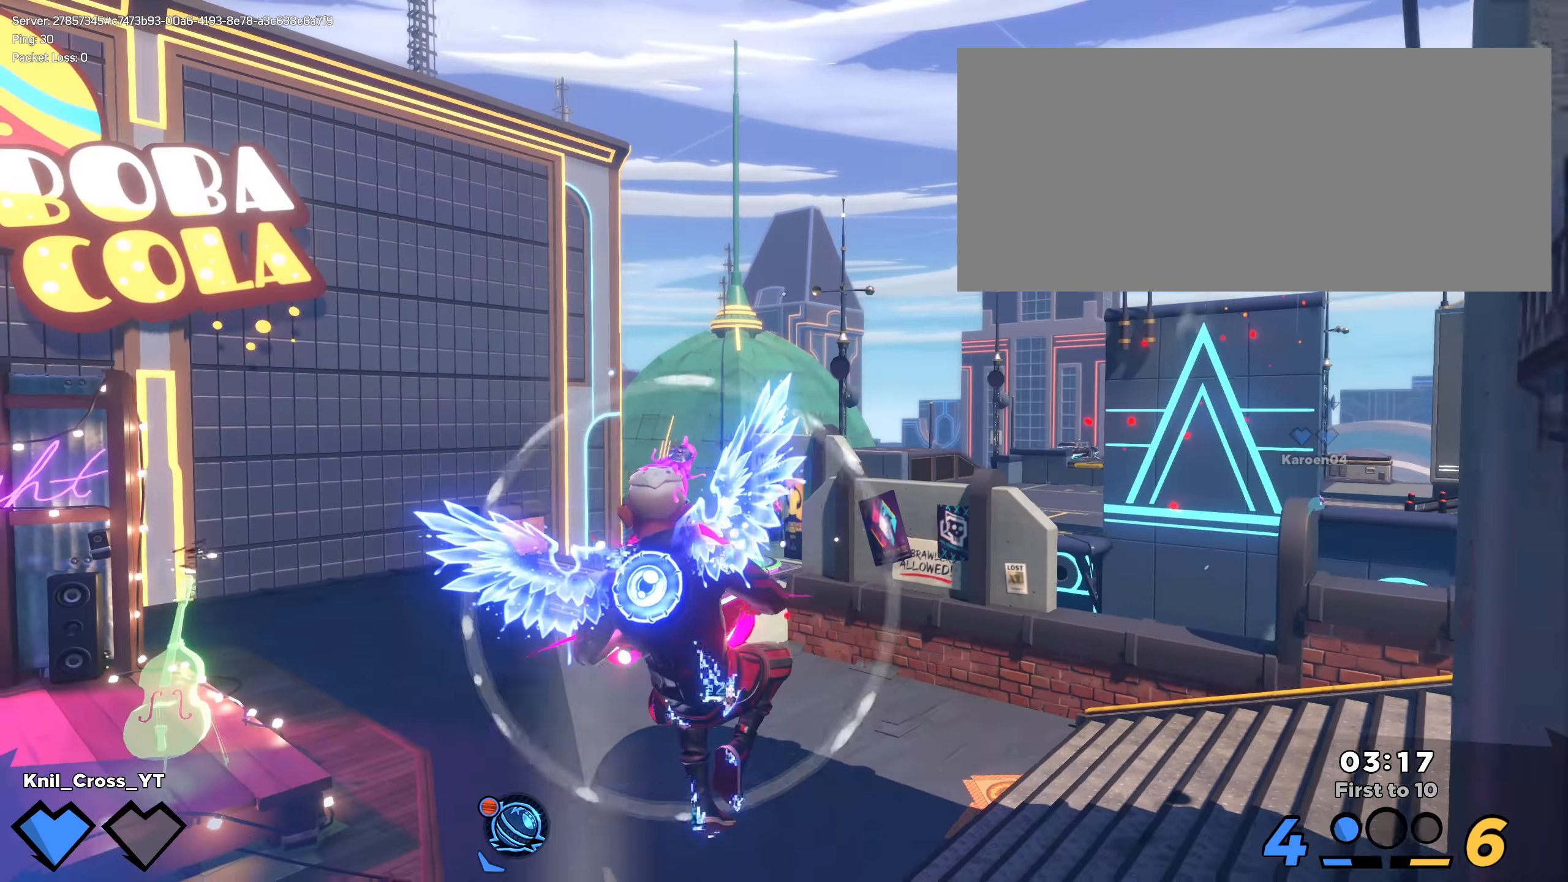
{"keys": ["a", "w"], "mouse": ["left"], "events": [[25, "mouse_left", "down"], [158, "q", "down"], [208, "a", "down"], [283, "q", "up"], [300, "s", "up"], [375, "w", "down"]]}
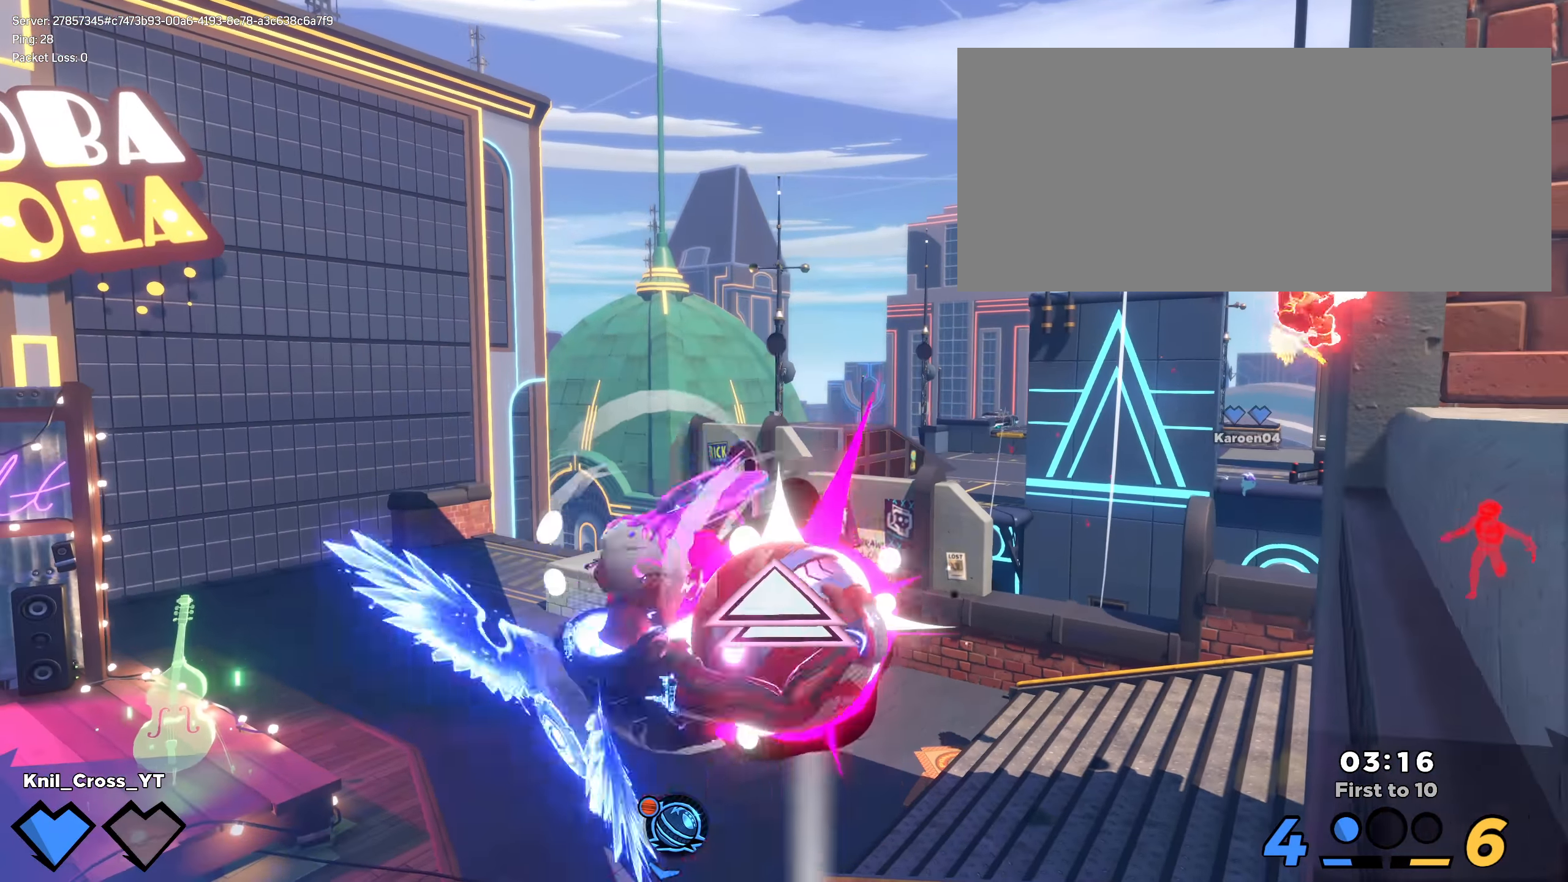
{"keys": ["a", "w"], "mouse": ["left"], "events": []}
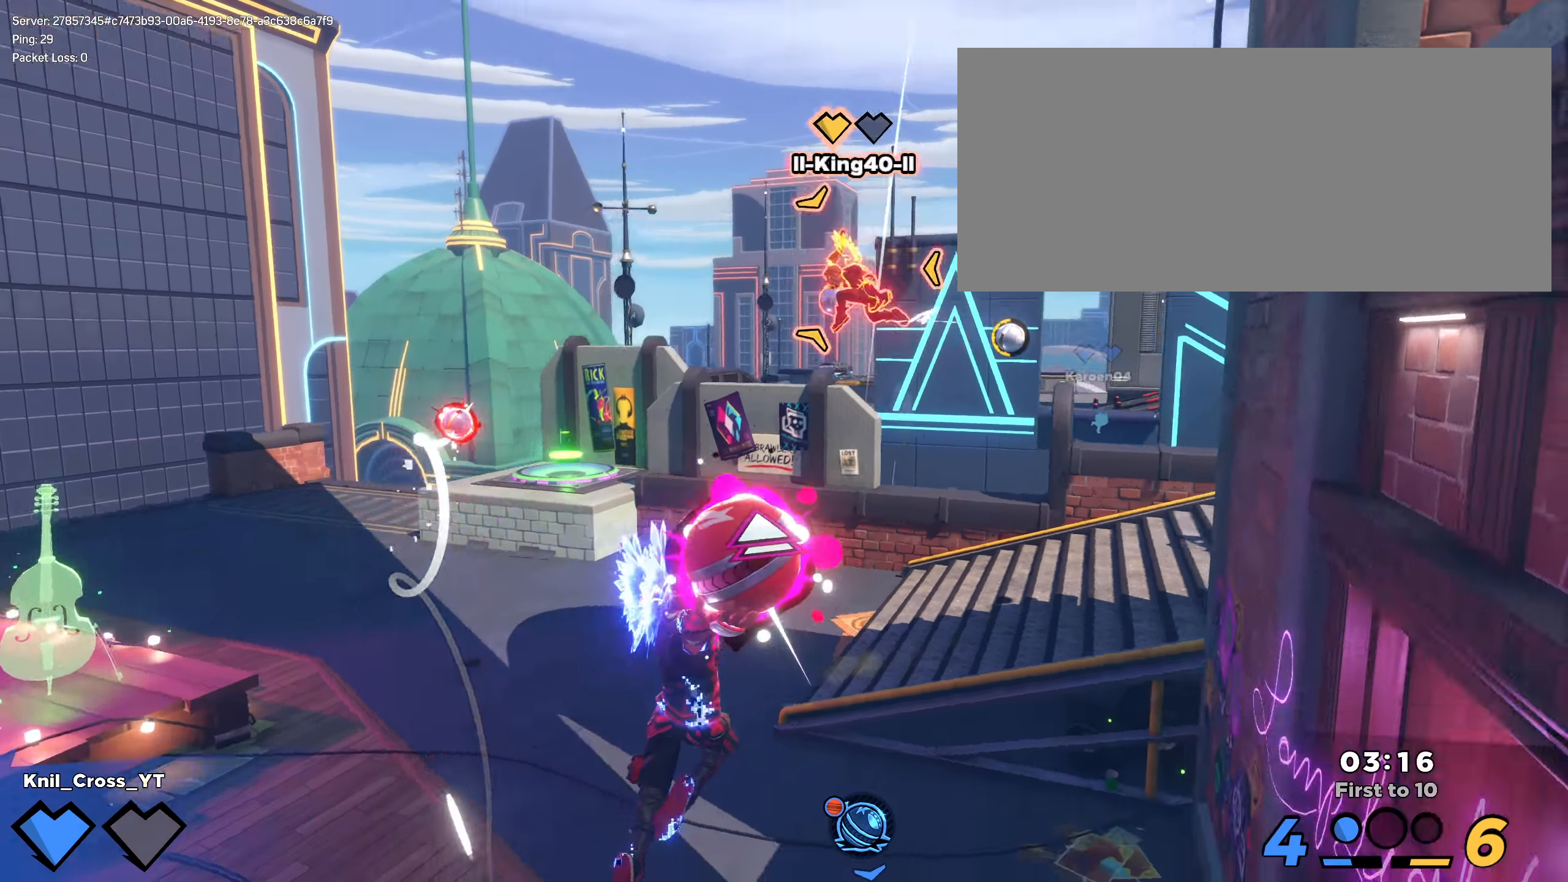
{"keys": ["a", "shift", "w"], "mouse": [], "events": [[16, "mouse_left", "up"], [41, "a", "up"], [108, "q", "down"], [125, "w", "up"], [191, "shift", "down"], [208, "q", "up"], [216, "shift", "up"], [258, "q", "down"], [283, "shift", "down"], [291, "a", "down"], [325, "q", "up"], [425, "w", "down"]]}
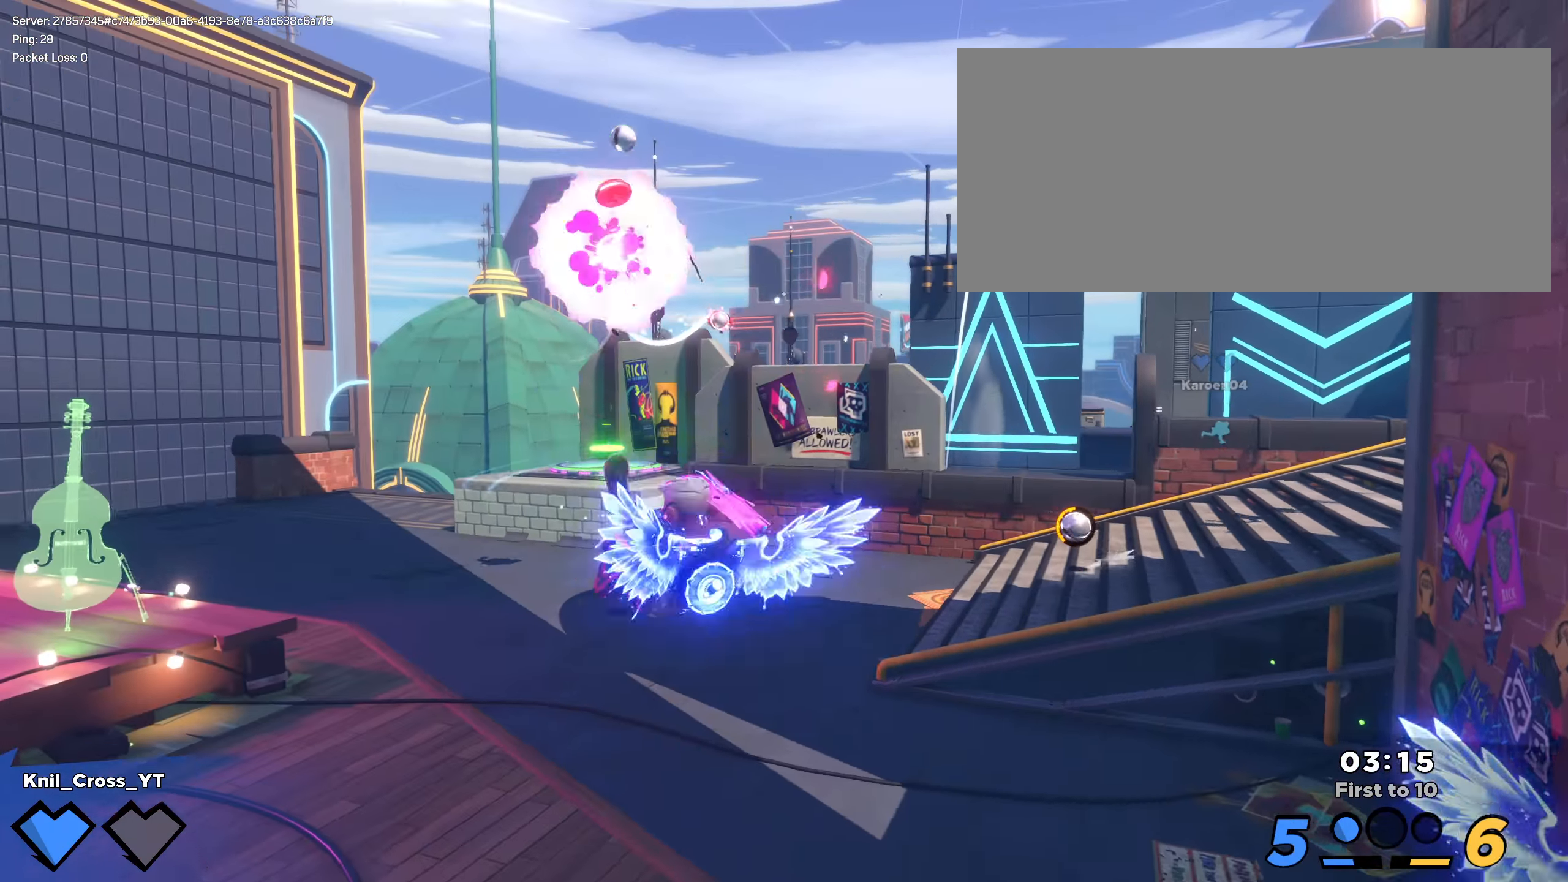
{"keys": ["shift", "space", "w"], "mouse": [], "events": [[50, "w", "up"], [125, "w", "down"], [191, "a", "up"], [491, "space", "down"]]}
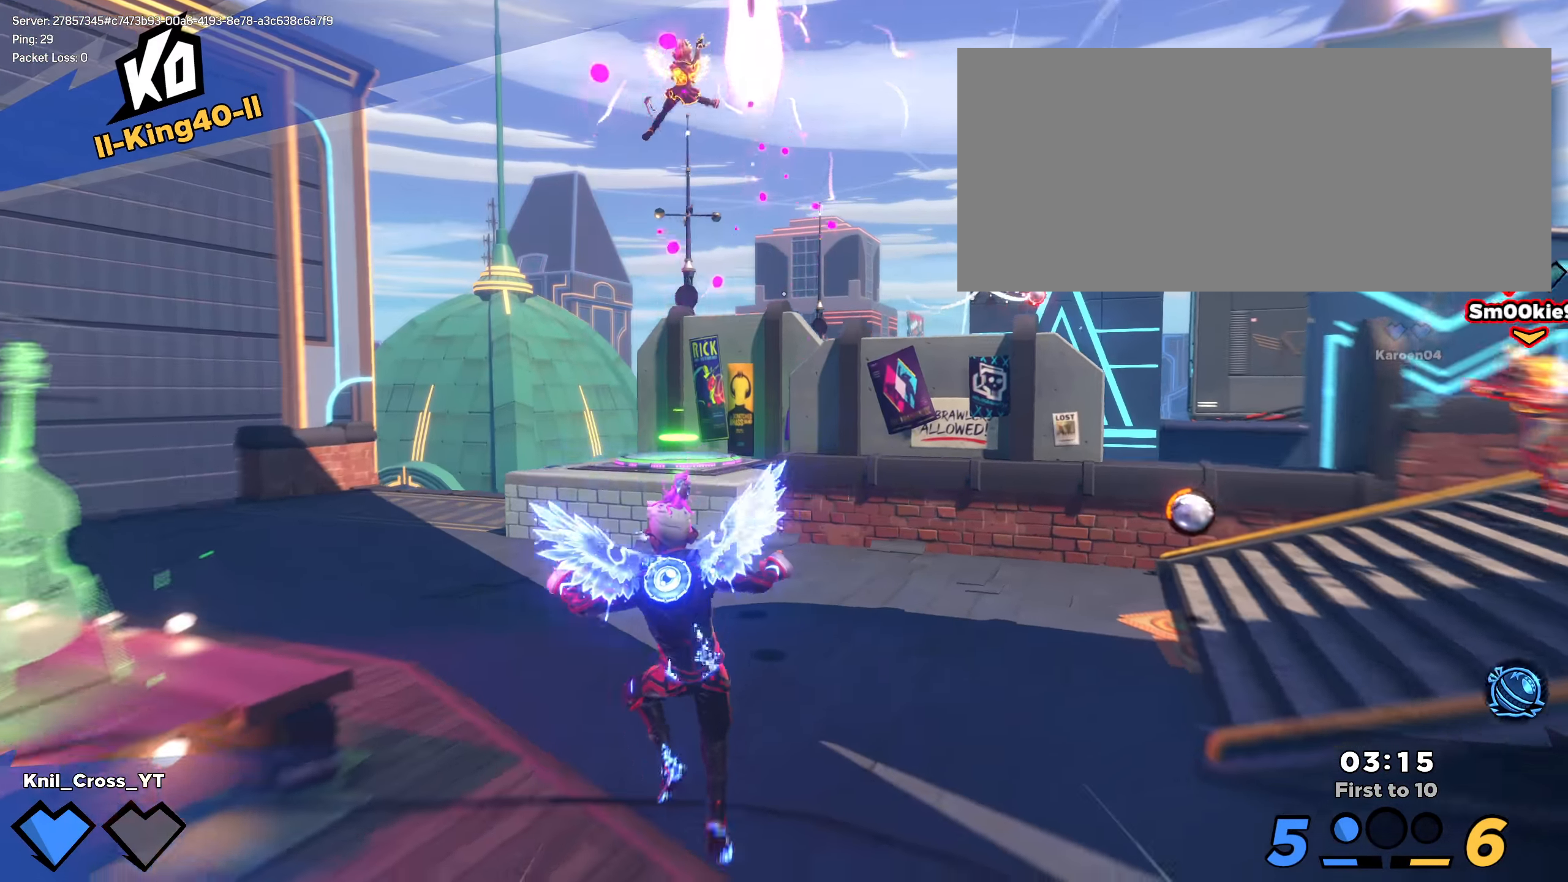
{"keys": ["e", "s"], "mouse": [], "events": [[133, "space", "up"], [258, "d", "down"], [267, "d", "up"], [267, "w", "up"], [292, "shift", "up"], [325, "s", "down"], [442, "e", "down"]]}
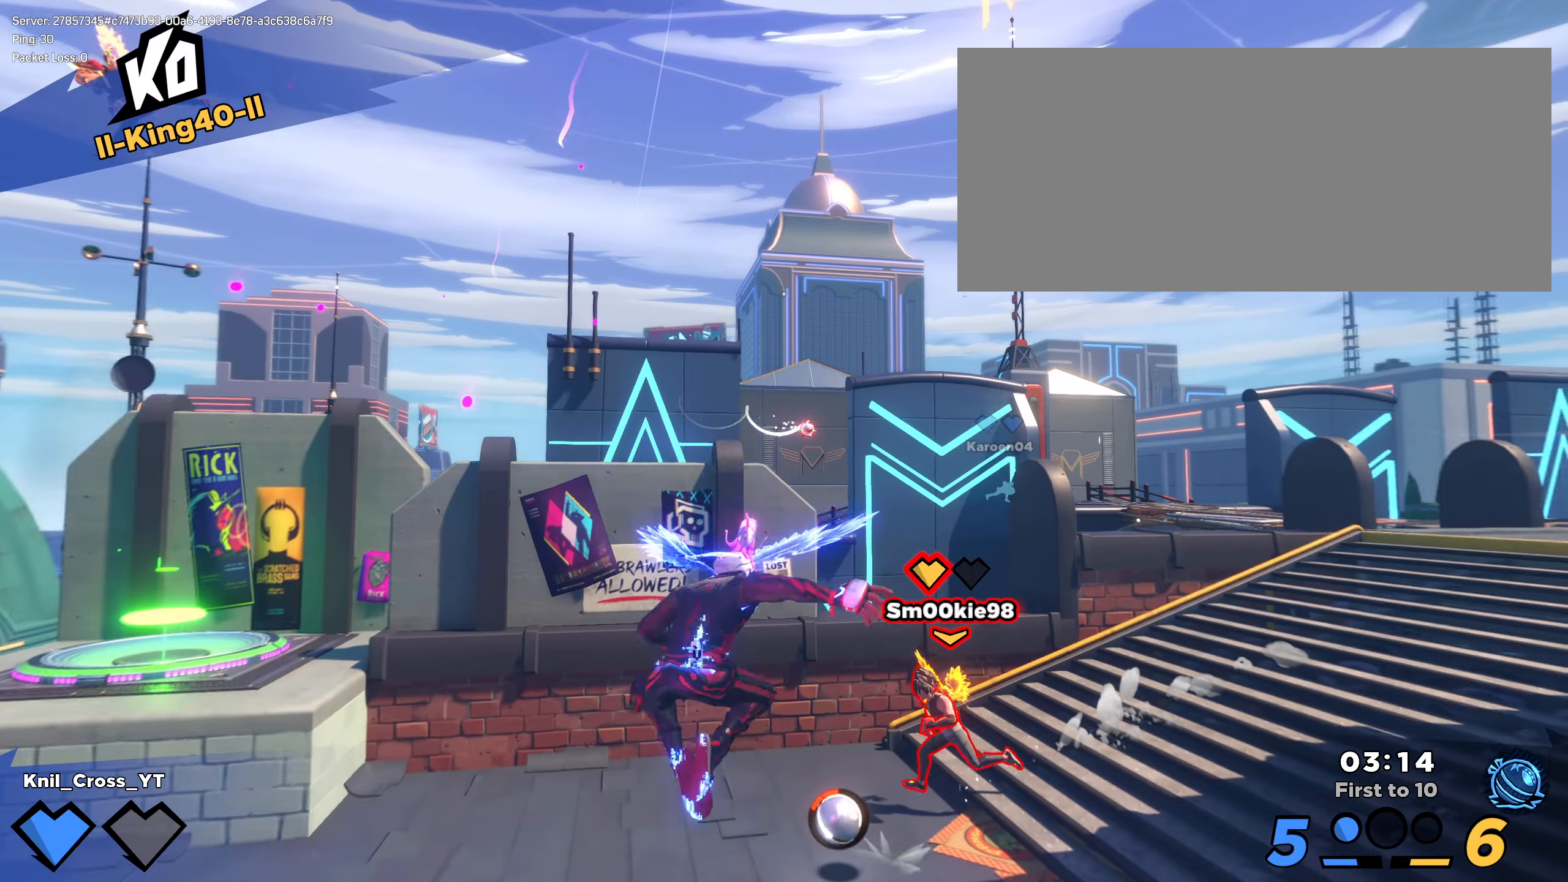
{"keys": ["a", "shift", "w"], "mouse": [], "events": [[67, "e", "up"], [200, "s", "up"], [217, "shift", "down"], [242, "w", "down"], [450, "a", "down"]]}
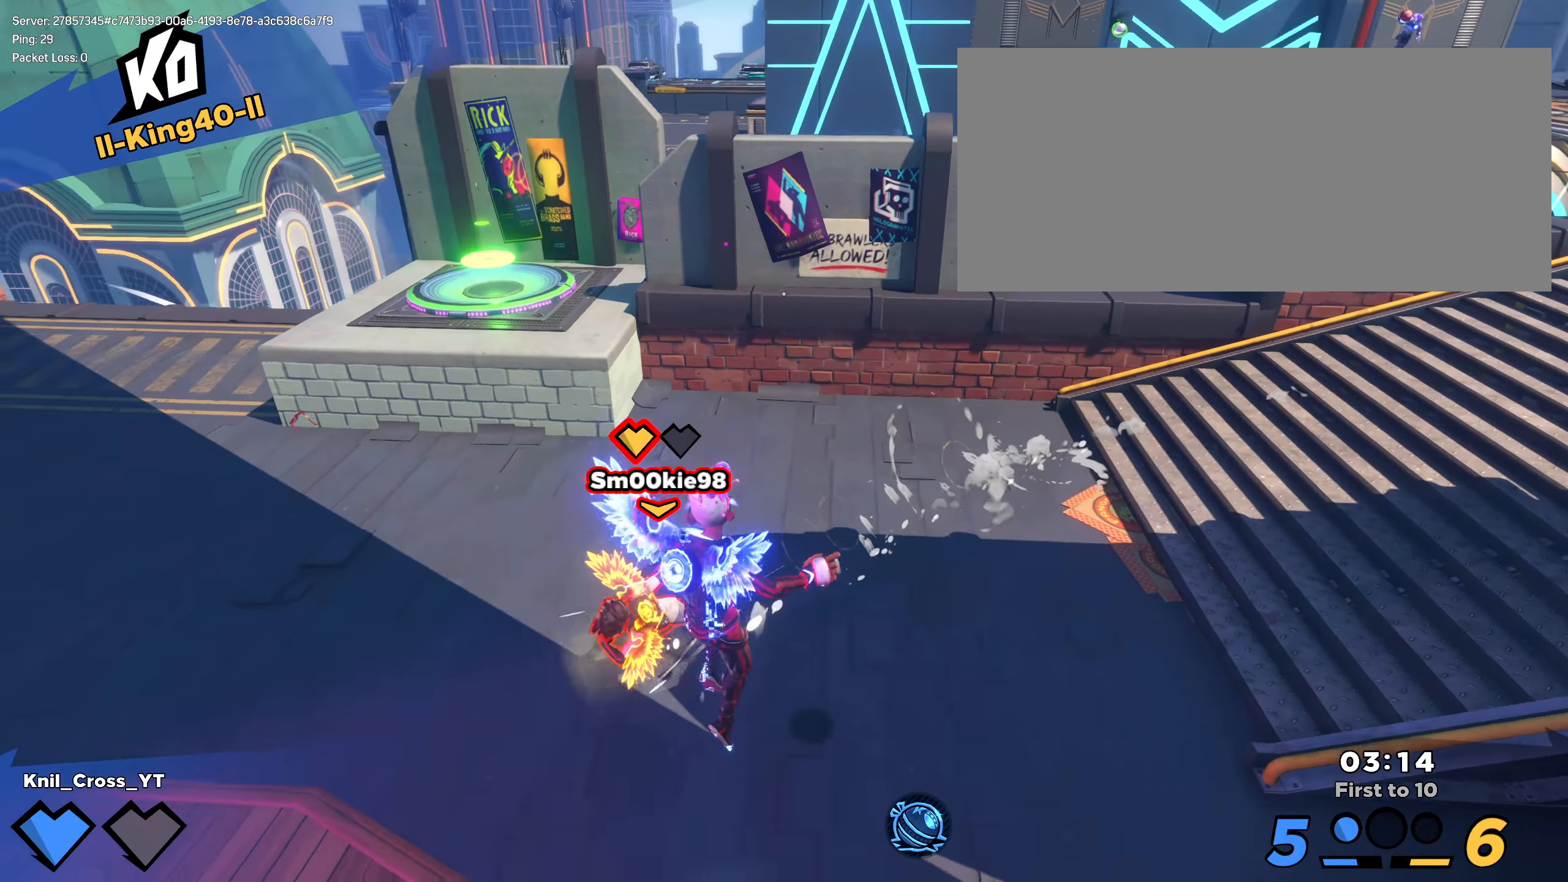
{"keys": ["a", "shift", "w"], "mouse": [], "events": [[108, "ctrl", "down"], [183, "w", "up"], [242, "ctrl", "up"], [317, "w", "down"]]}
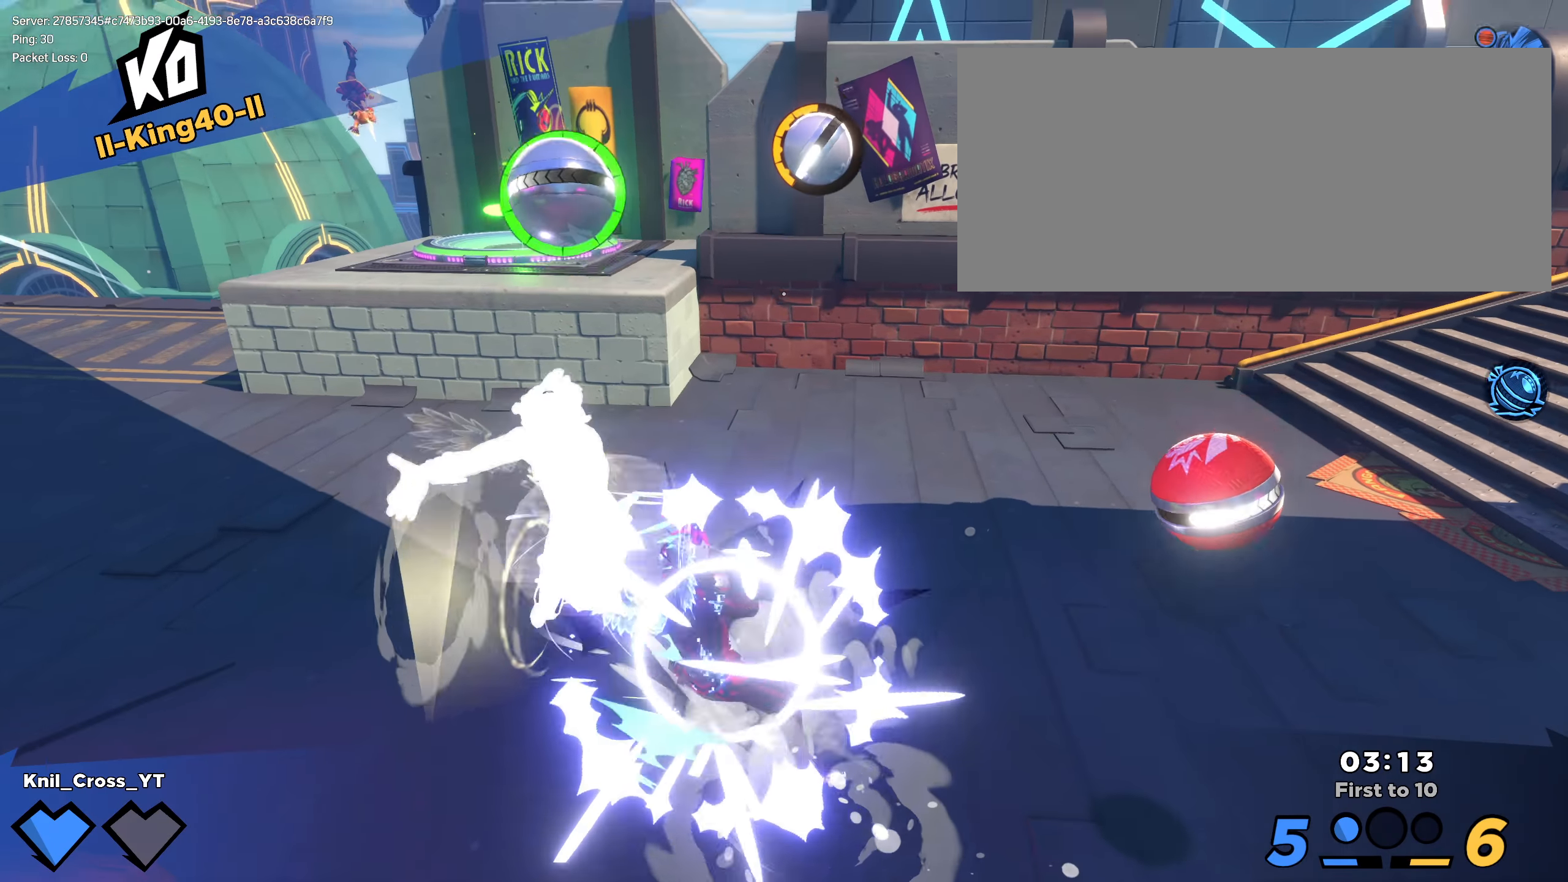
{"keys": ["shift", "w"], "mouse": [], "events": [[33, "a", "up"], [33, "w", "up"], [108, "shift", "up"], [392, "shift", "down"], [408, "w", "down"]]}
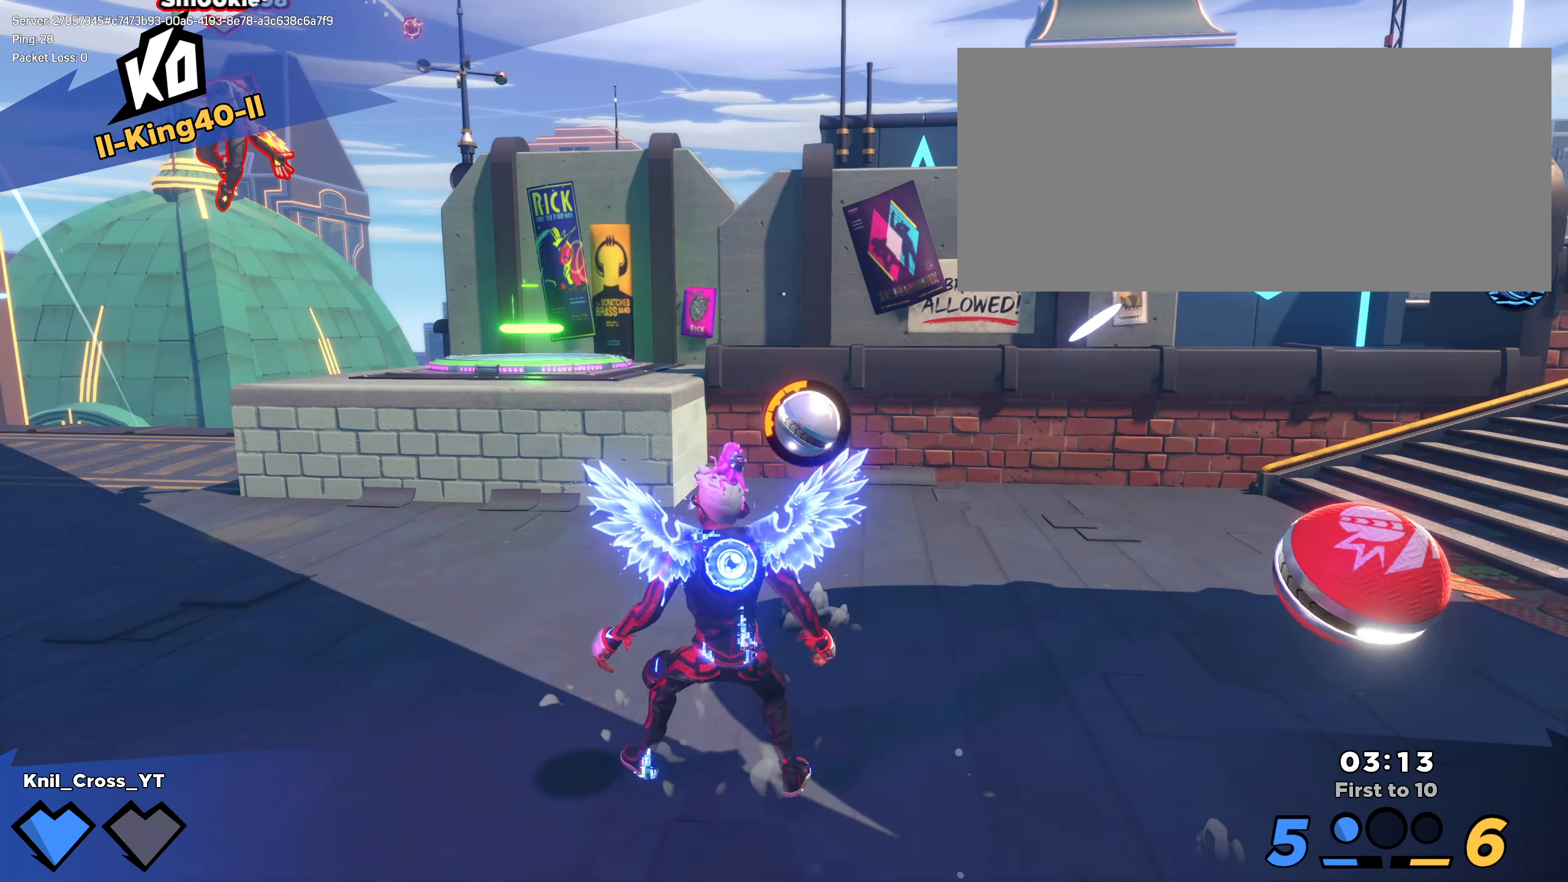
{"keys": ["s"], "mouse": [], "events": [[158, "d", "down"], [175, "w", "up"], [217, "s", "down"], [233, "space", "down"], [250, "d", "up"], [300, "shift", "up"], [342, "space", "up"], [375, "mouse_wheel", "down"], [408, "q", "down"], [425, "mouse_wheel", "up"], [458, "q", "up"]]}
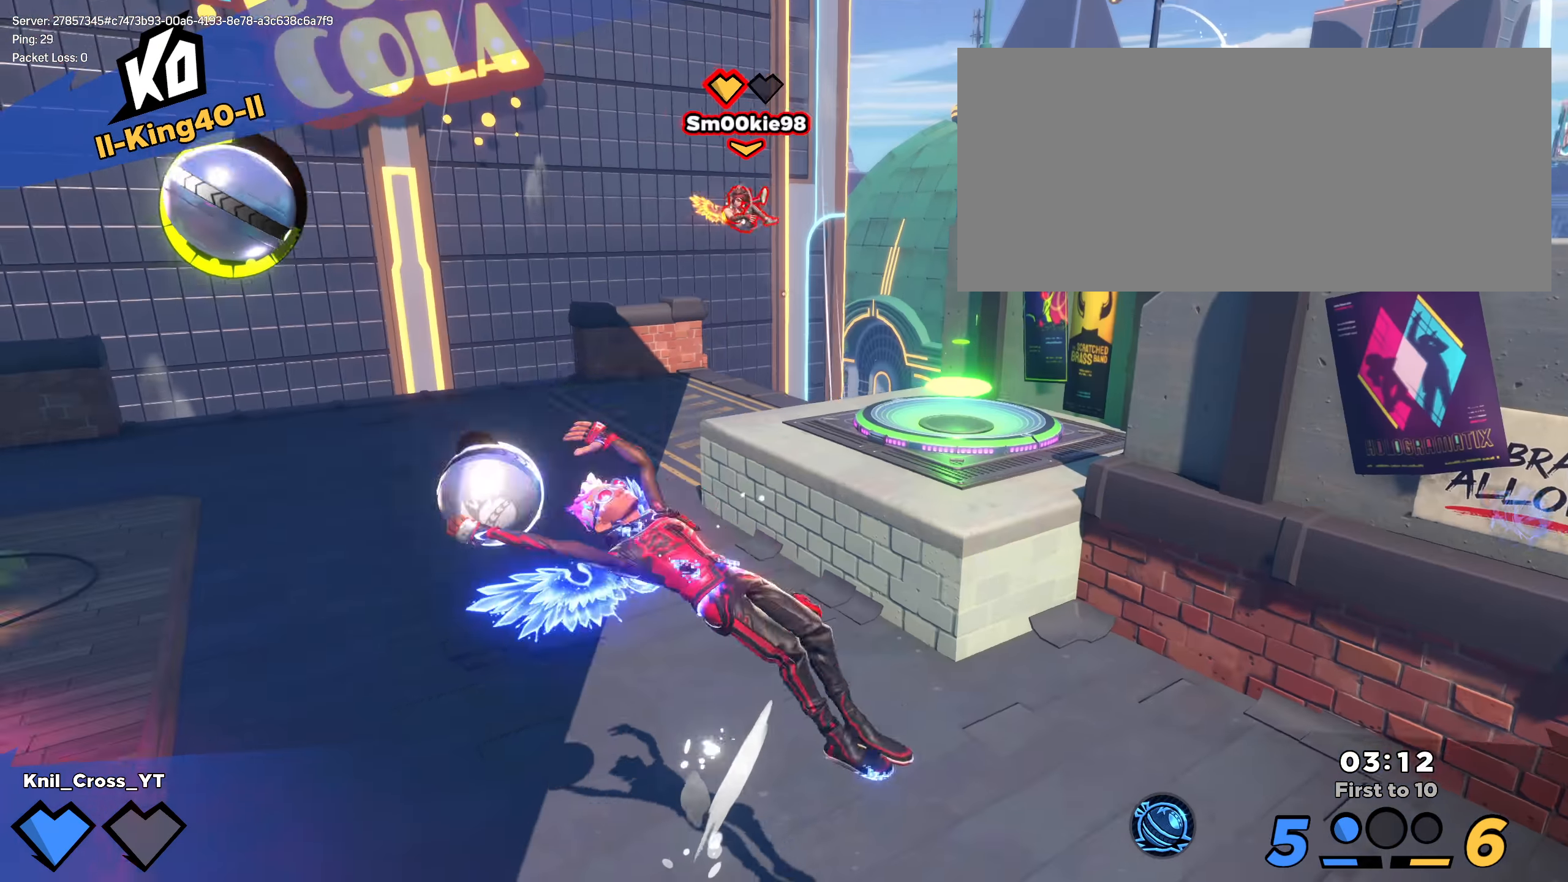
{"keys": ["shift", "w"], "mouse": [], "events": [[192, "a", "down"], [342, "s", "up"], [350, "shift", "down"], [367, "w", "down"], [425, "a", "up"]]}
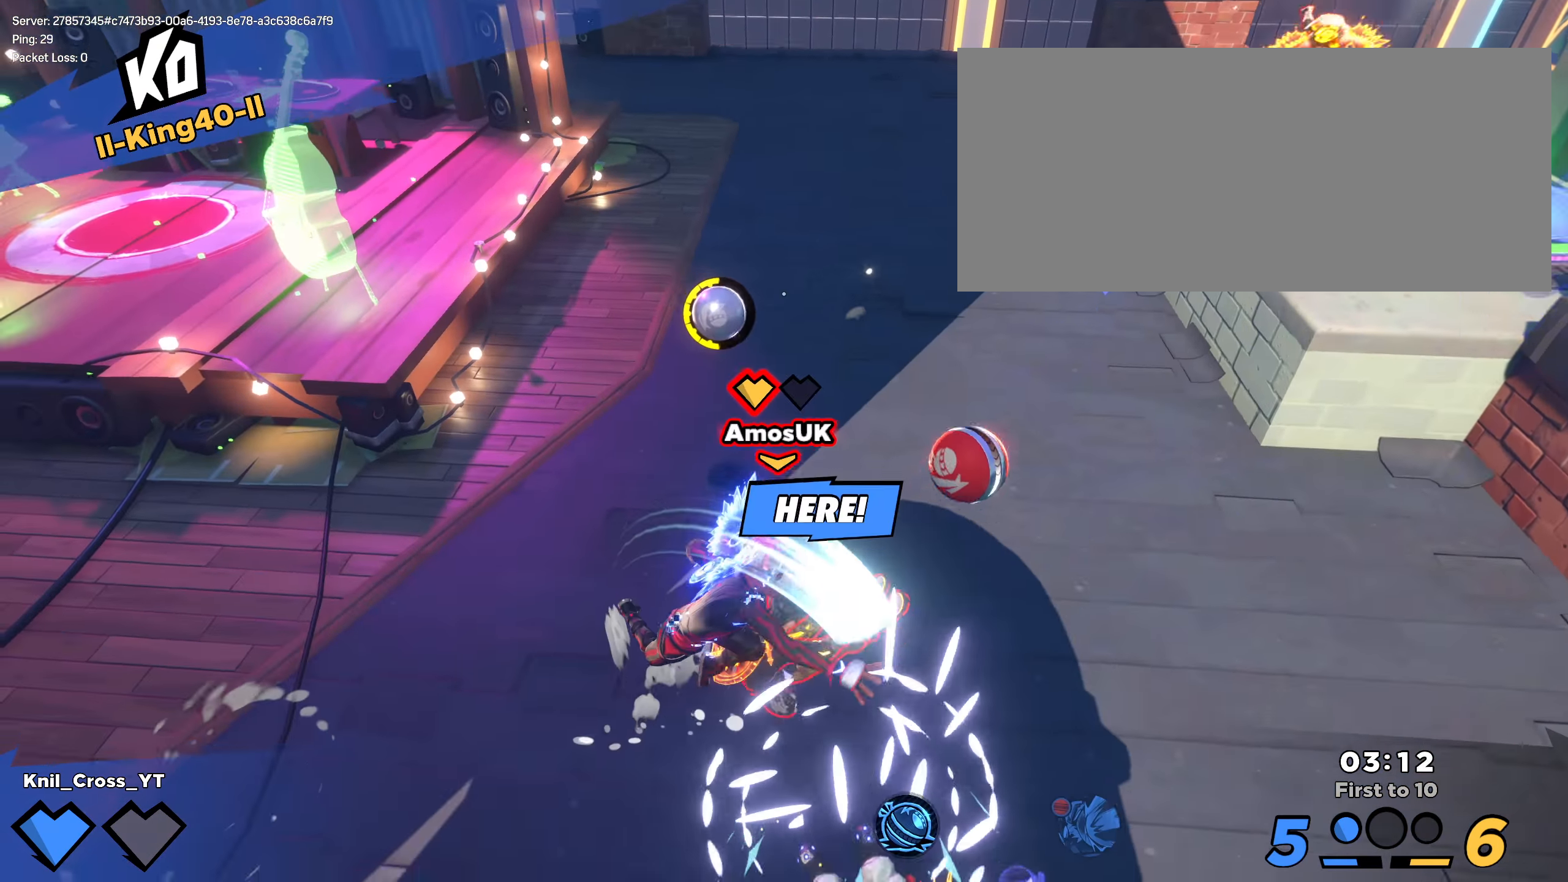
{"keys": ["shift", "space", "w"], "mouse": ["wheel"], "events": [[450, "space", "down"], [467, "mouse_wheel", "down"]]}
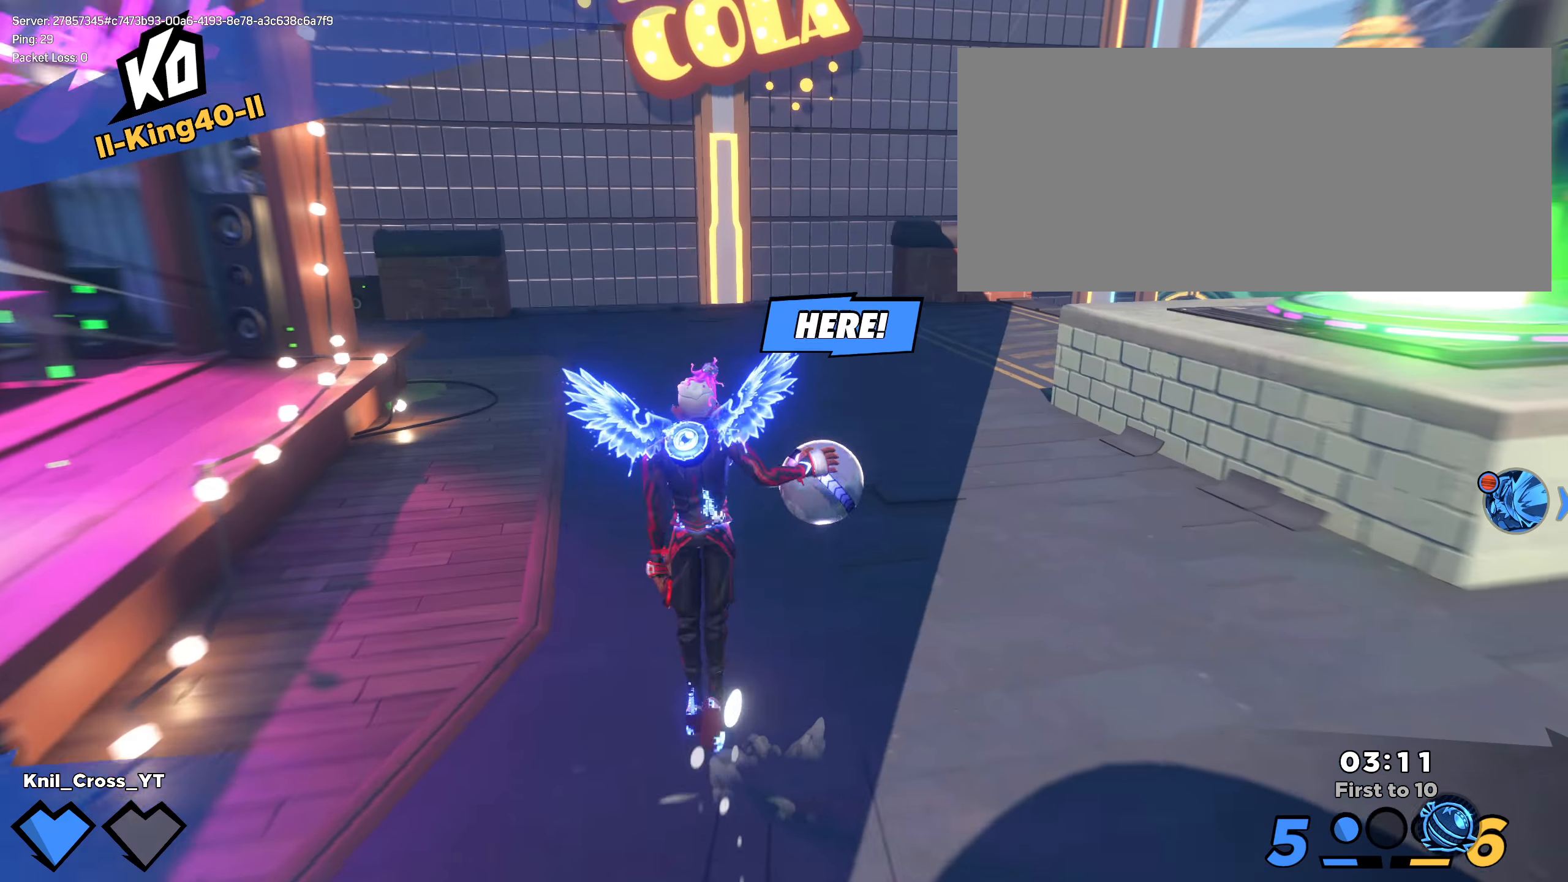
{"keys": ["a", "shift"], "mouse": [], "events": [[8, "mouse_wheel", "up"], [33, "shift", "up"], [42, "a", "down"], [50, "space", "up"], [100, "q", "down"], [100, "w", "up"], [217, "q", "up"], [233, "shift", "down"], [283, "q", "down"], [375, "q", "up"]]}
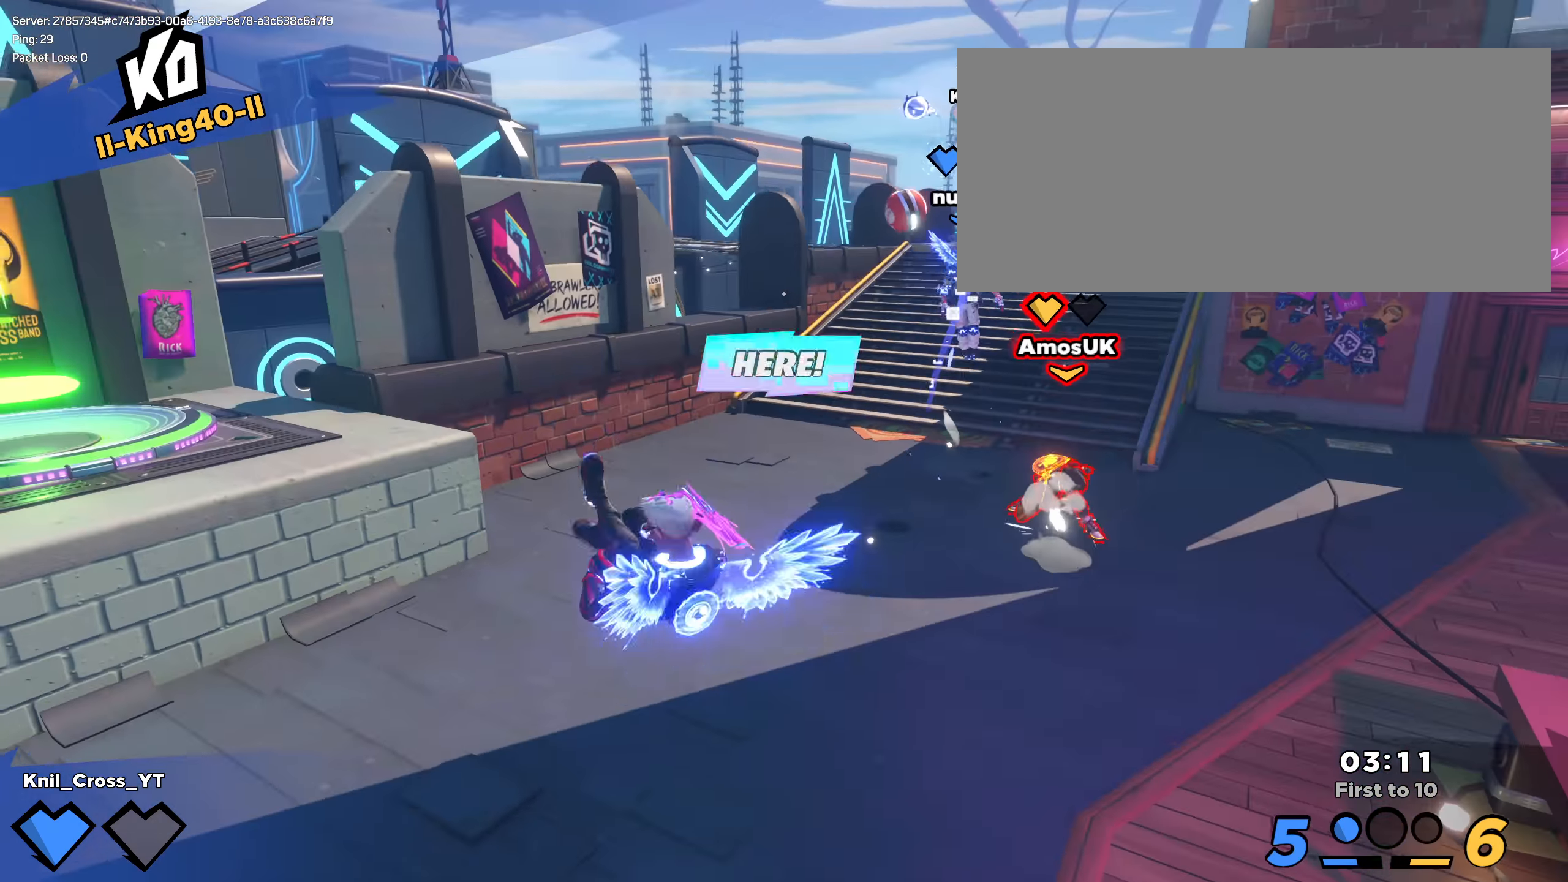
{"keys": ["q", "s", "shift", "space"], "mouse": [], "events": [[33, "w", "down"], [42, "a", "up"], [75, "d", "down"], [208, "w", "up"], [258, "s", "down"], [292, "d", "up"], [458, "q", "down"], [492, "space", "down"]]}